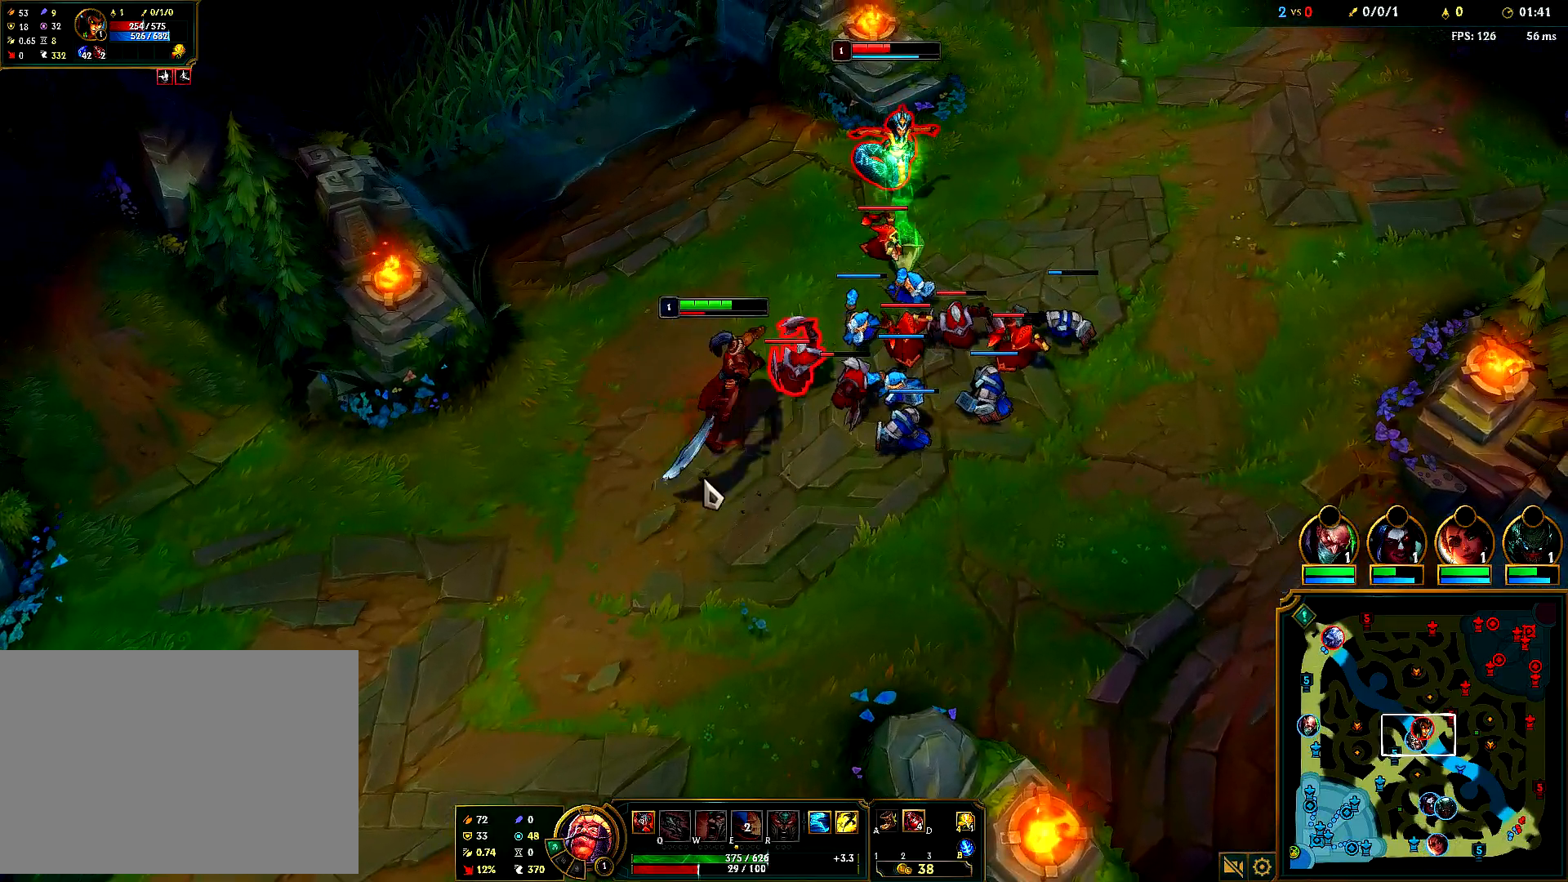
Gameplay with keyboard and mouse; each line is a JSON object with the keys and mouse buttons held at the frame after it. "events" lists presses ("down") and releases ("up") of "1", "2", "3", "4", "5", "6", "a", "alt", "b", "c", "ctrl", "d", "e", "f", "g", "q", "r", "s", "shift", "space", "t", "tab", "tilde", "v", "w", "x", "z", "mouse_left", "mouse_right", "mouse_mb4" and "mouse_mb5" between this image and that frame as [ms after this image, input, new state], when the widget could be followed in between. "mouse_left", "mouse_right", "mouse_mb4", "mouse_mb5" = the "left", "right", "mb4", "mb5" buttons of the "mouse" list. No other keys are recorded. Mouse movement is not recorded. Not read: mouse_wheel.
{"keys": [], "mouse": [], "events": [[67, "mouse_right", "down"], [217, "mouse_right", "up"], [317, "mouse_right", "down"], [483, "mouse_right", "up"]]}
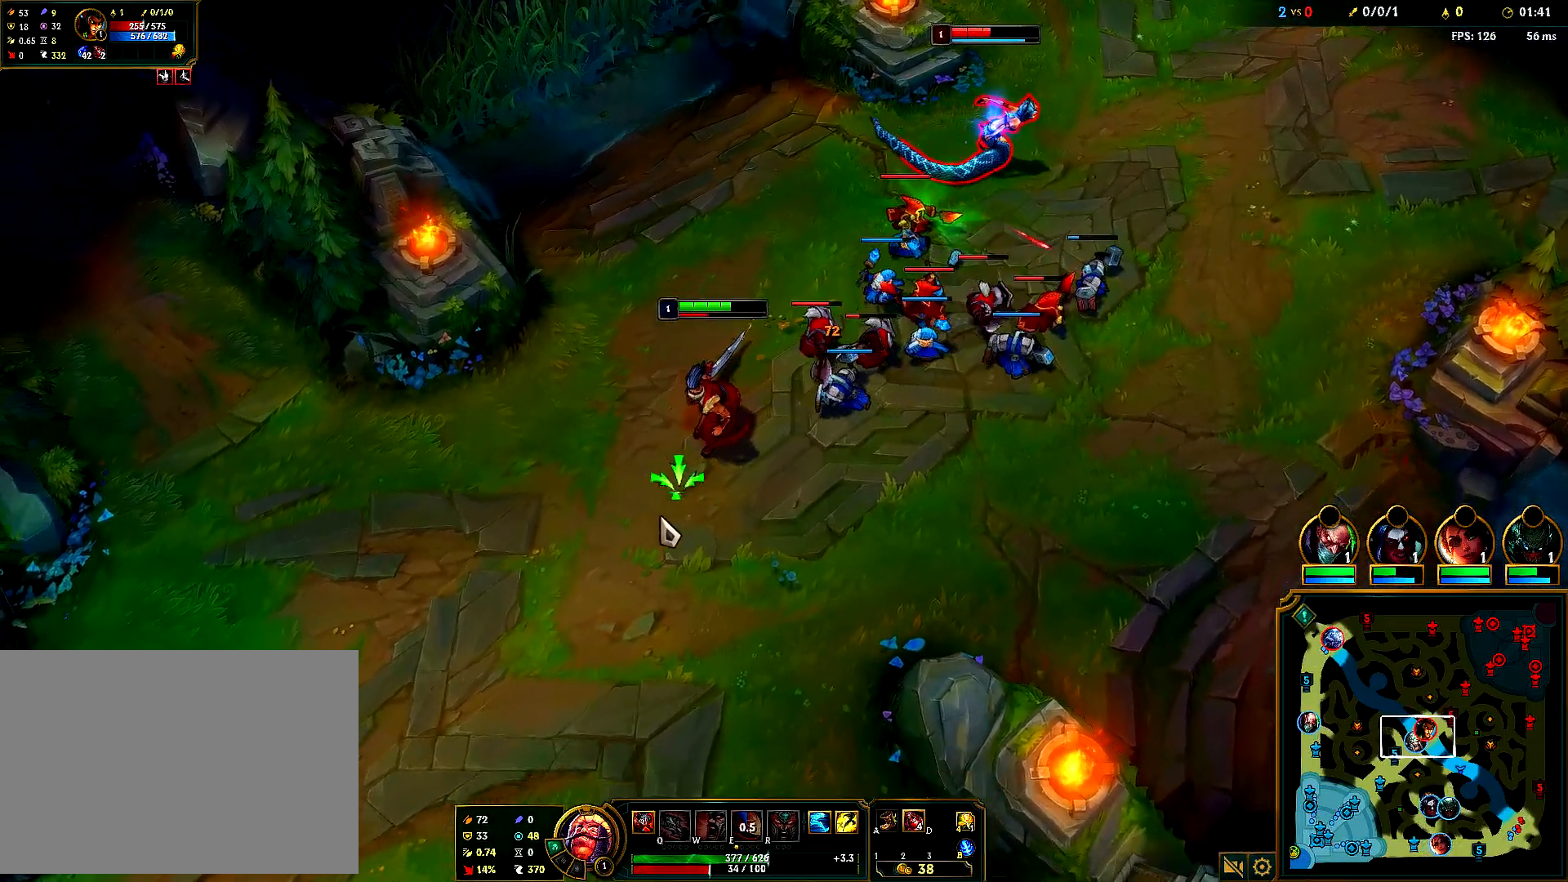
{"keys": [], "mouse": ["right"], "events": [[50, "mouse_right", "down"], [150, "mouse_right", "up"], [250, "mouse_right", "down"], [350, "mouse_right", "up"], [417, "mouse_right", "down"]]}
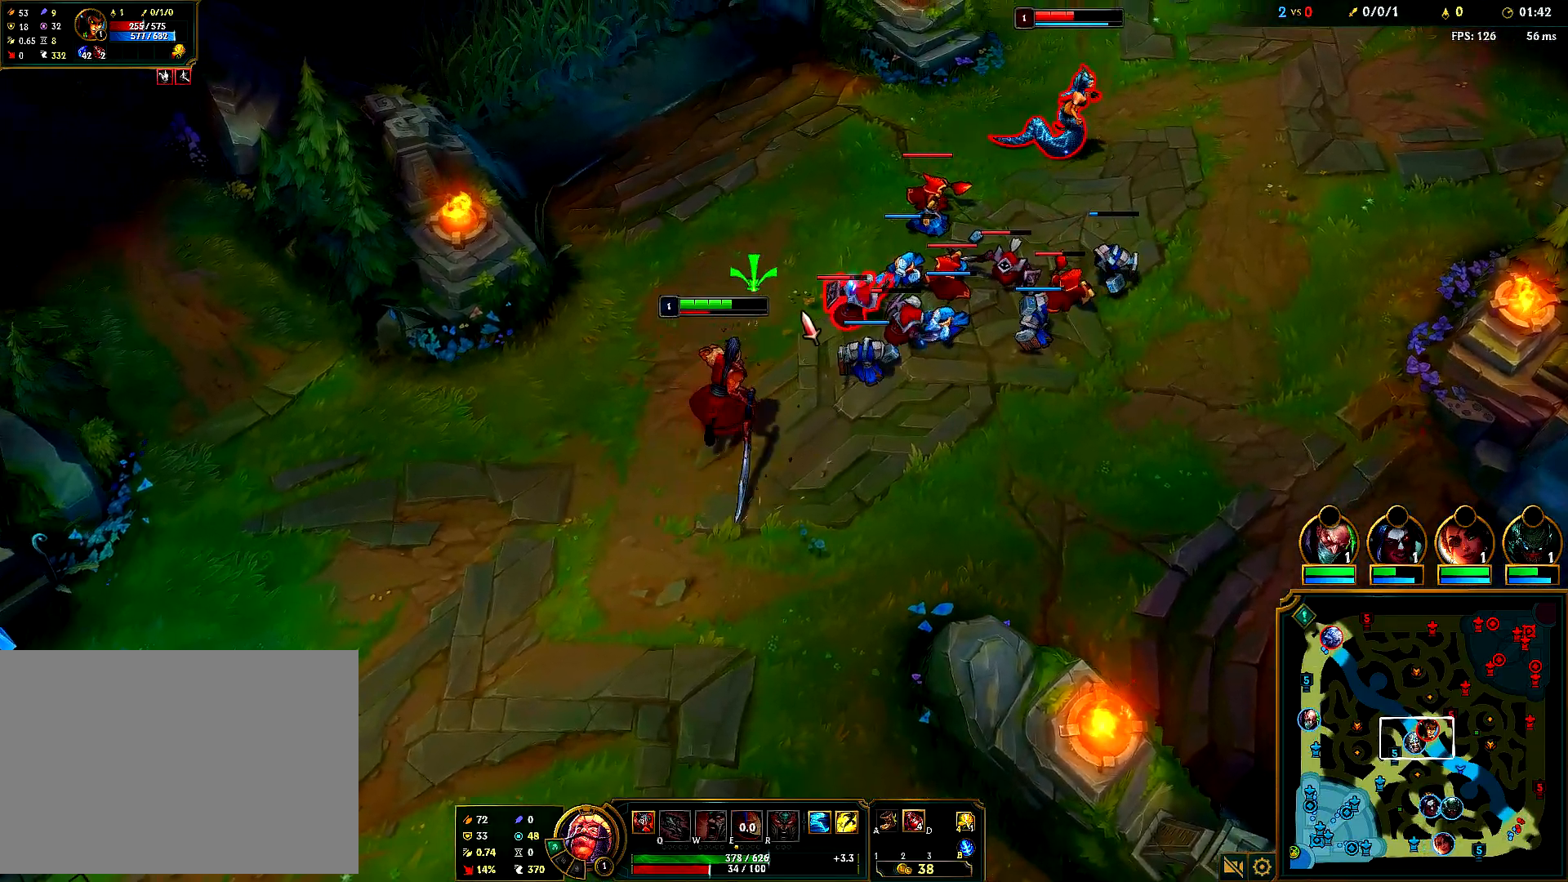
{"keys": [], "mouse": [], "events": [[17, "mouse_right", "up"], [100, "mouse_right", "down"], [217, "mouse_right", "up"], [300, "mouse_right", "down"], [433, "mouse_right", "up"]]}
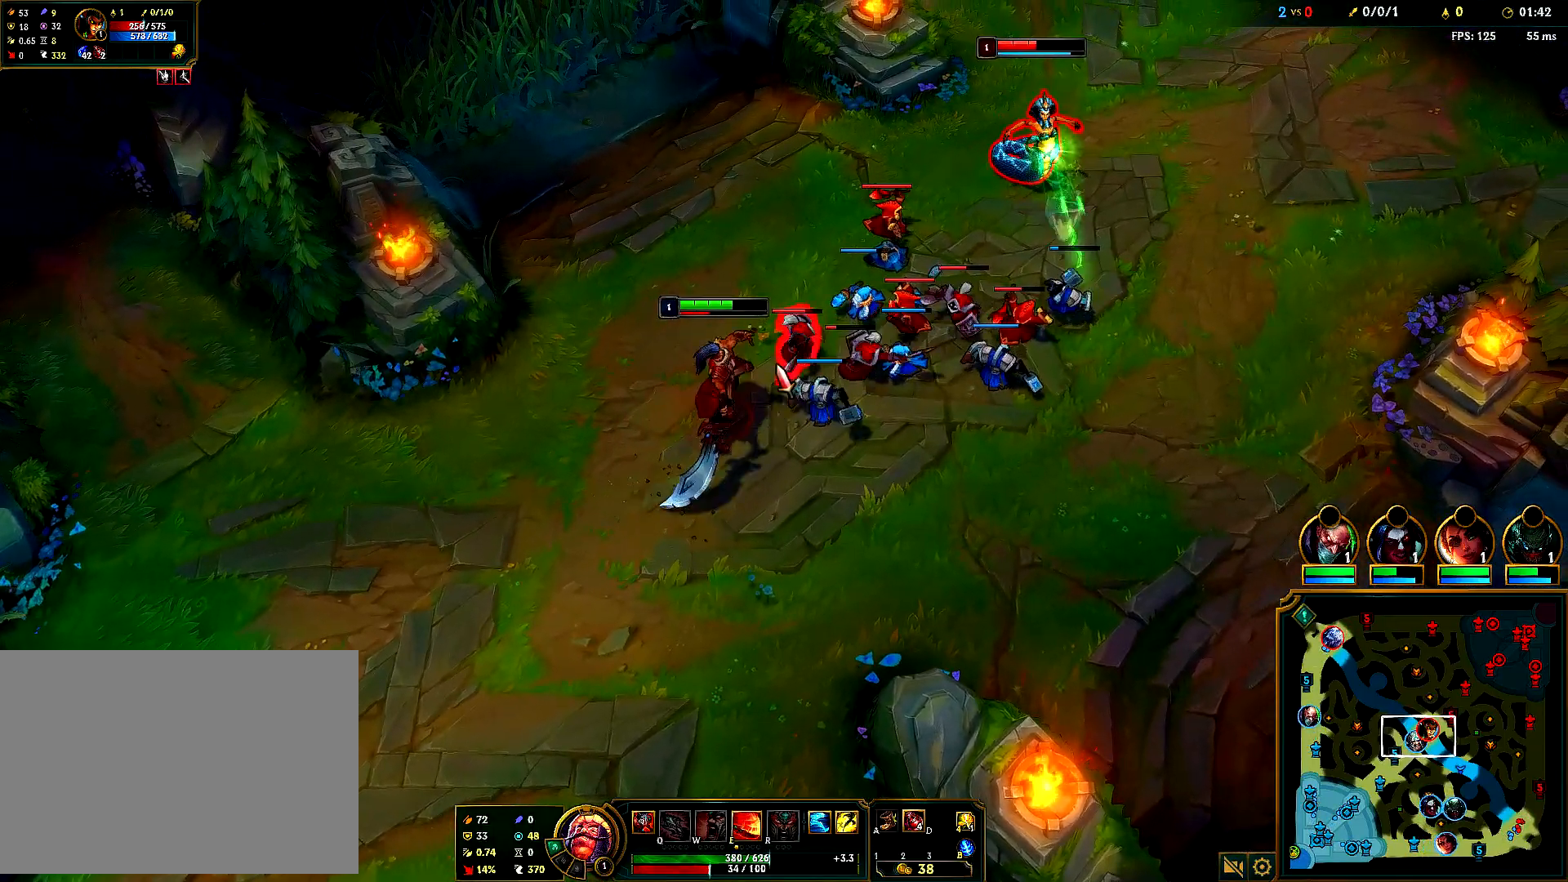
{"keys": [], "mouse": ["right"], "events": [[183, "mouse_right", "down"], [333, "mouse_right", "up"], [433, "mouse_right", "down"]]}
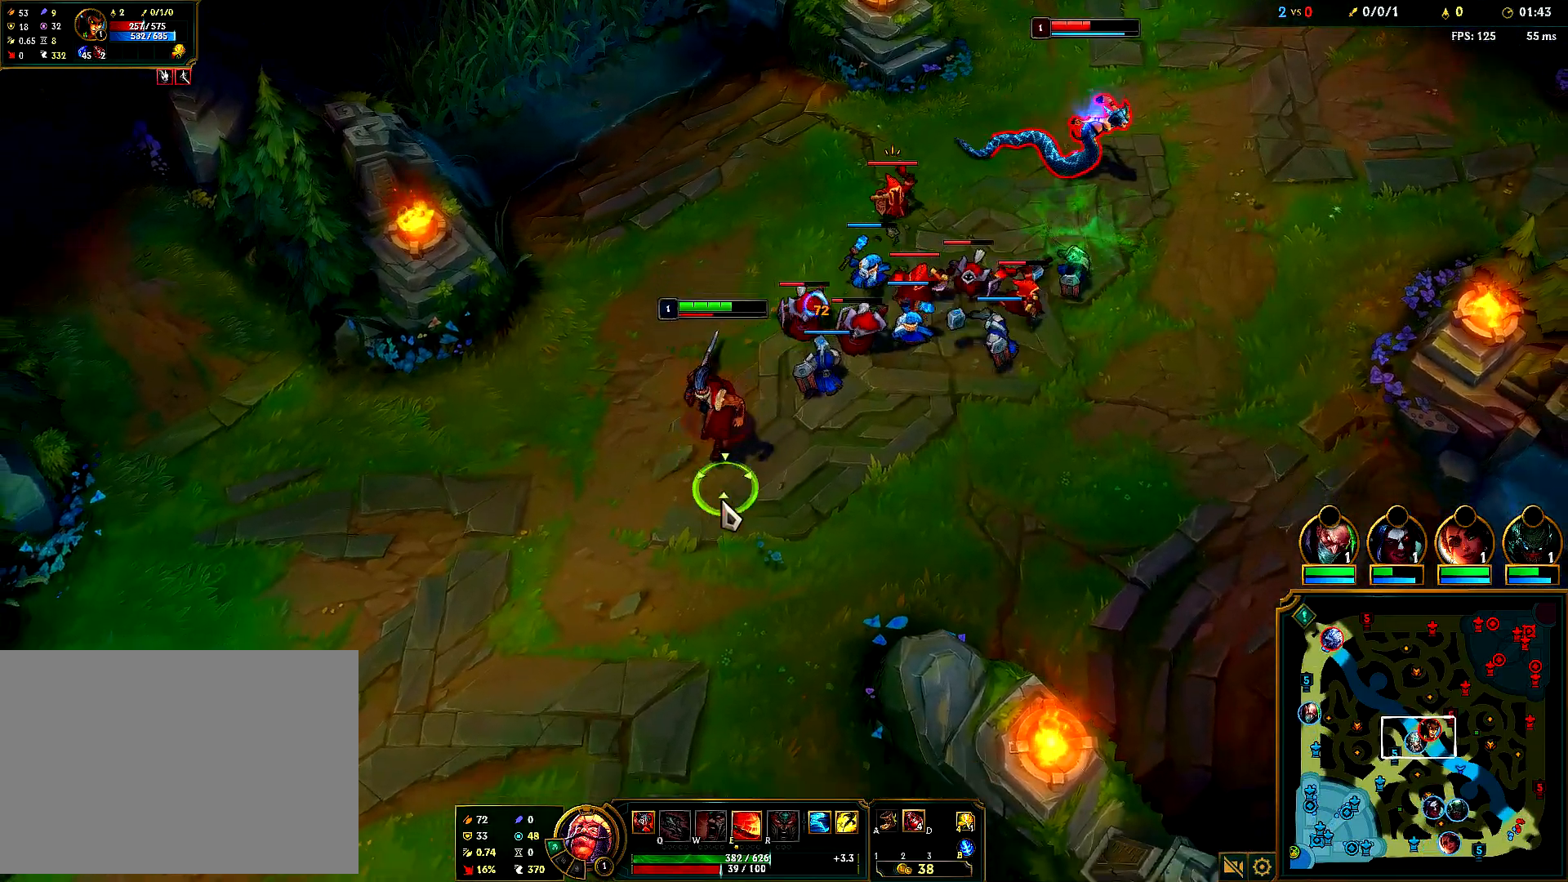
{"keys": [], "mouse": ["right"], "events": [[67, "mouse_right", "up"], [217, "mouse_right", "down"], [300, "mouse_right", "up"], [383, "mouse_right", "down"]]}
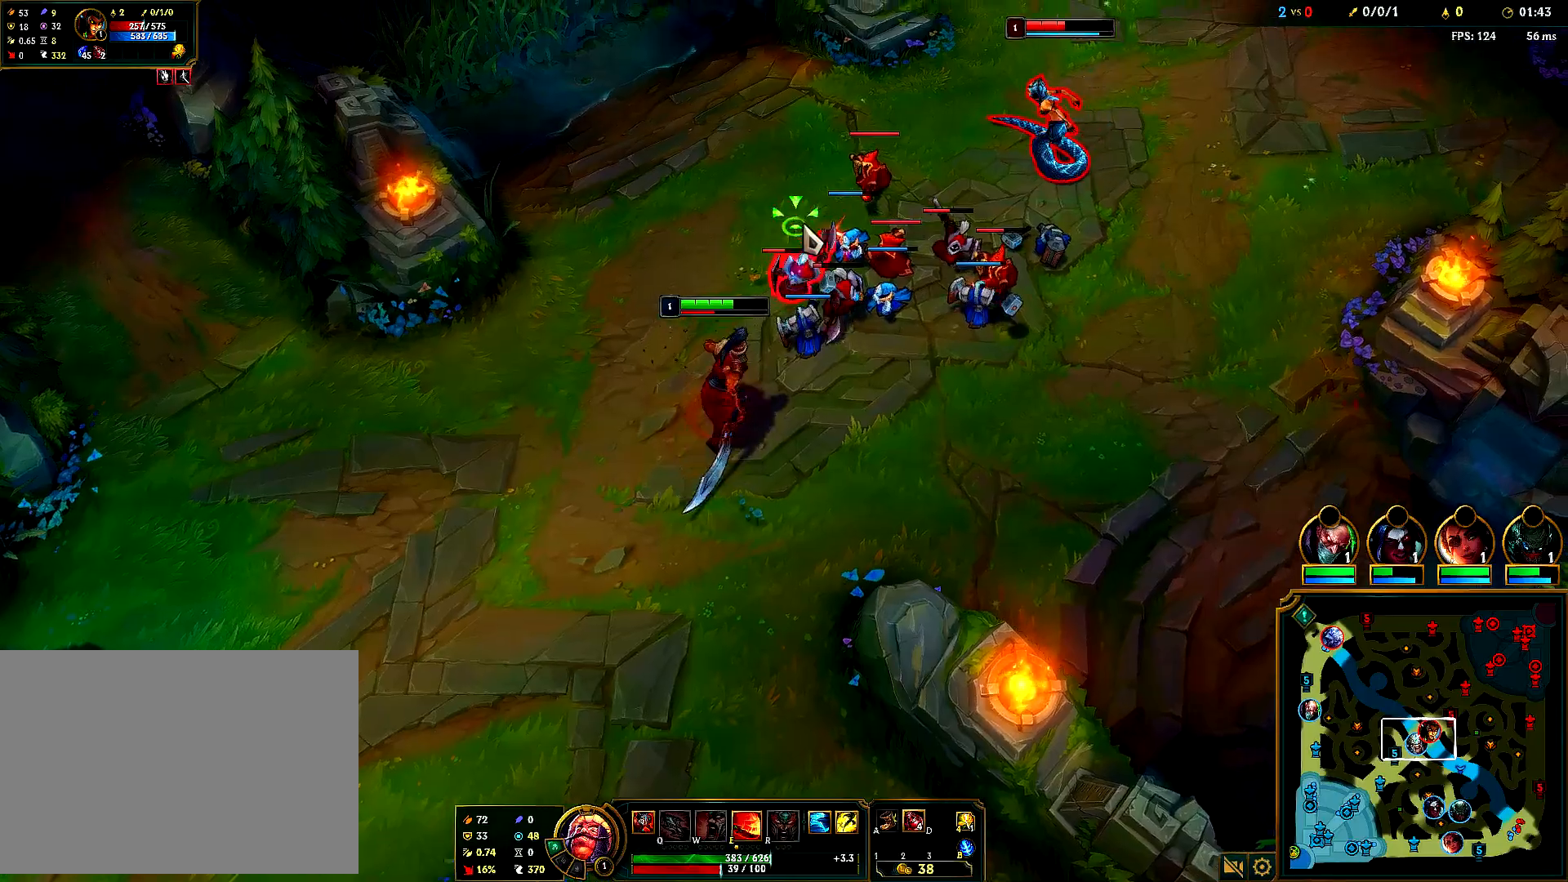
{"keys": [], "mouse": ["right"], "events": [[33, "mouse_right", "up"], [500, "mouse_right", "down"]]}
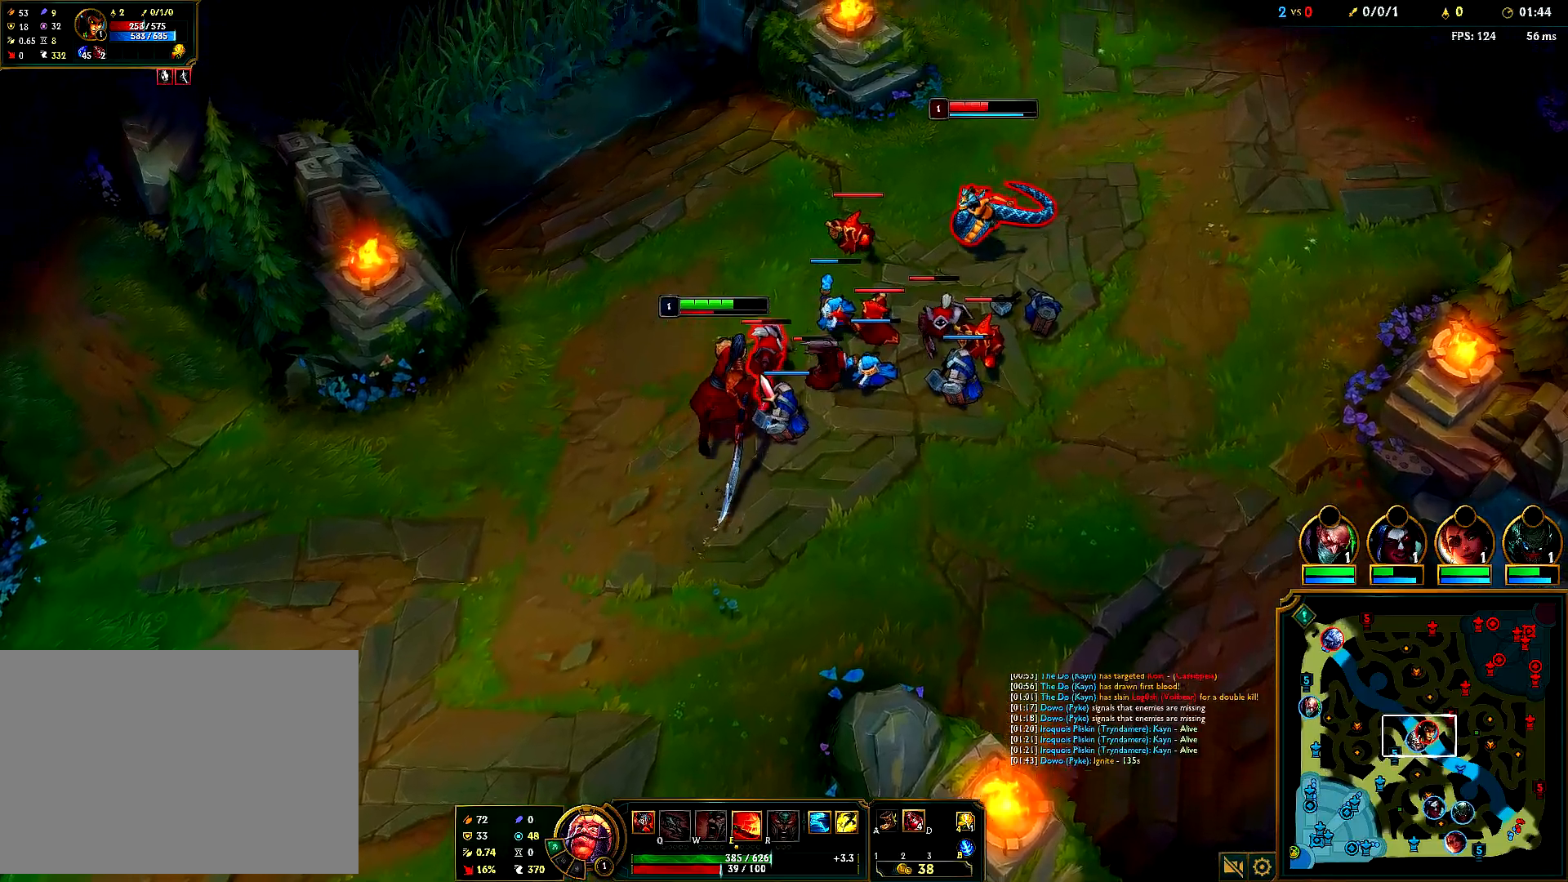
{"keys": [], "mouse": [], "events": [[133, "mouse_right", "up"], [333, "mouse_right", "down"], [500, "mouse_right", "up"]]}
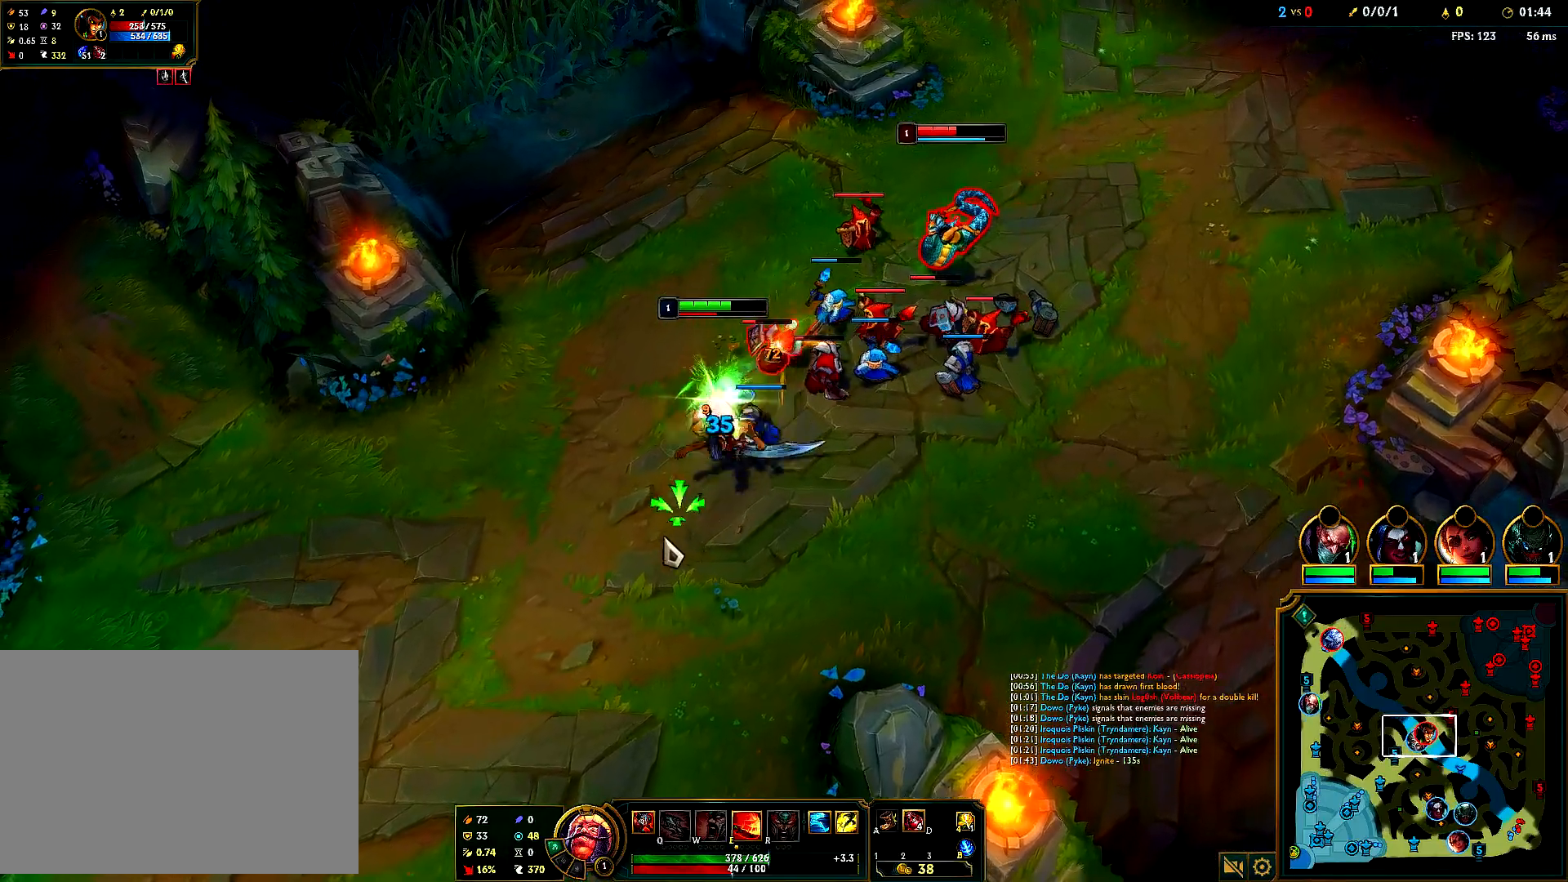
{"keys": [], "mouse": ["right"], "events": [[83, "mouse_right", "down"], [233, "mouse_right", "up"], [467, "mouse_right", "down"]]}
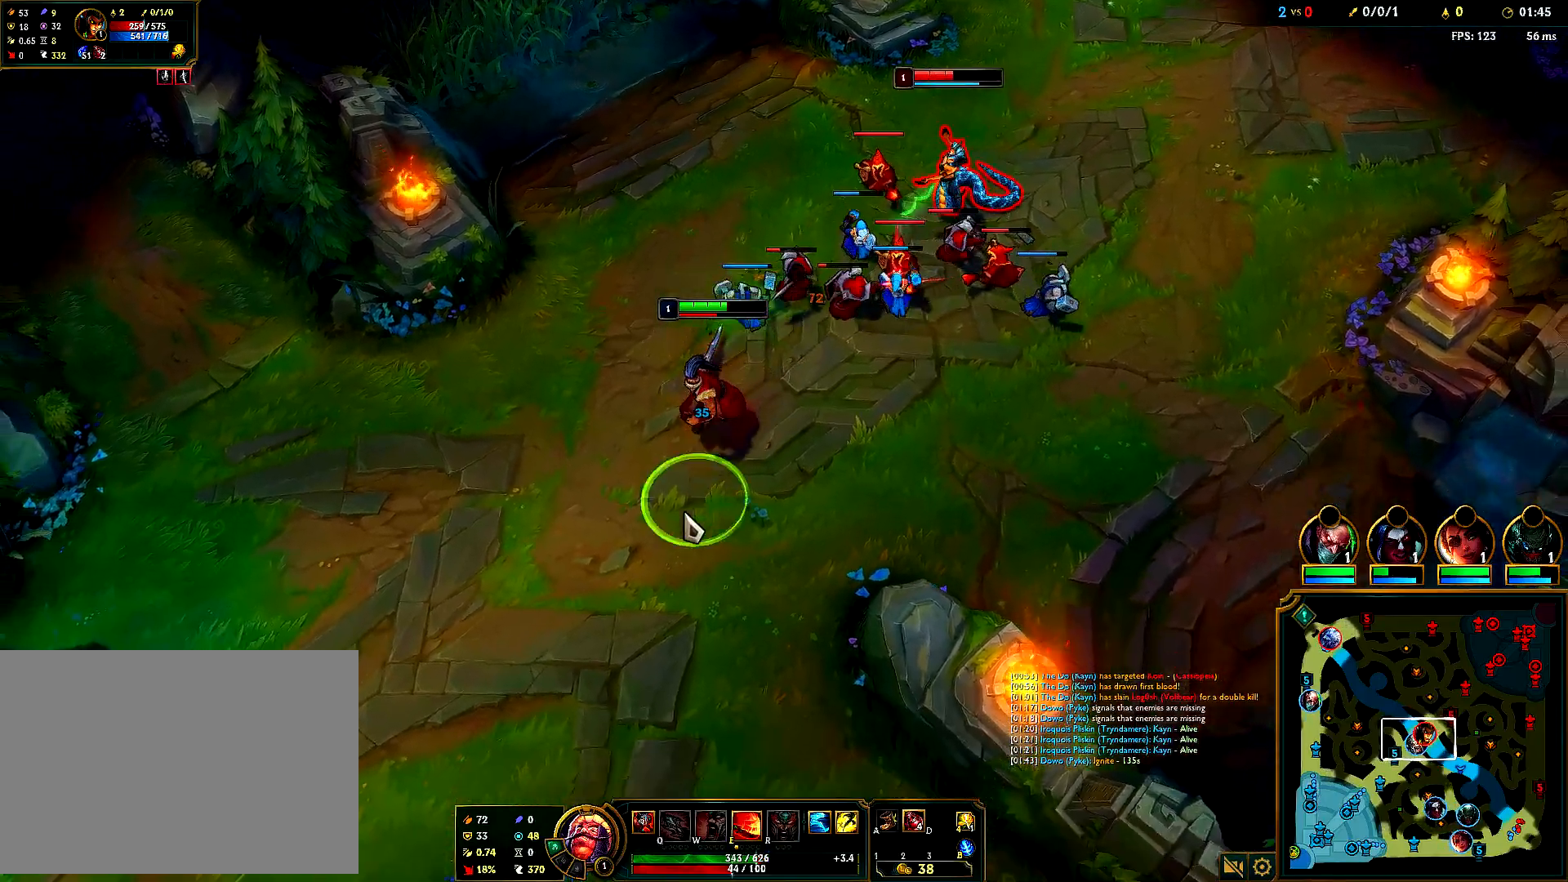
{"keys": [], "mouse": [], "events": [[167, "mouse_right", "up"], [333, "mouse_right", "down"], [450, "mouse_right", "up"]]}
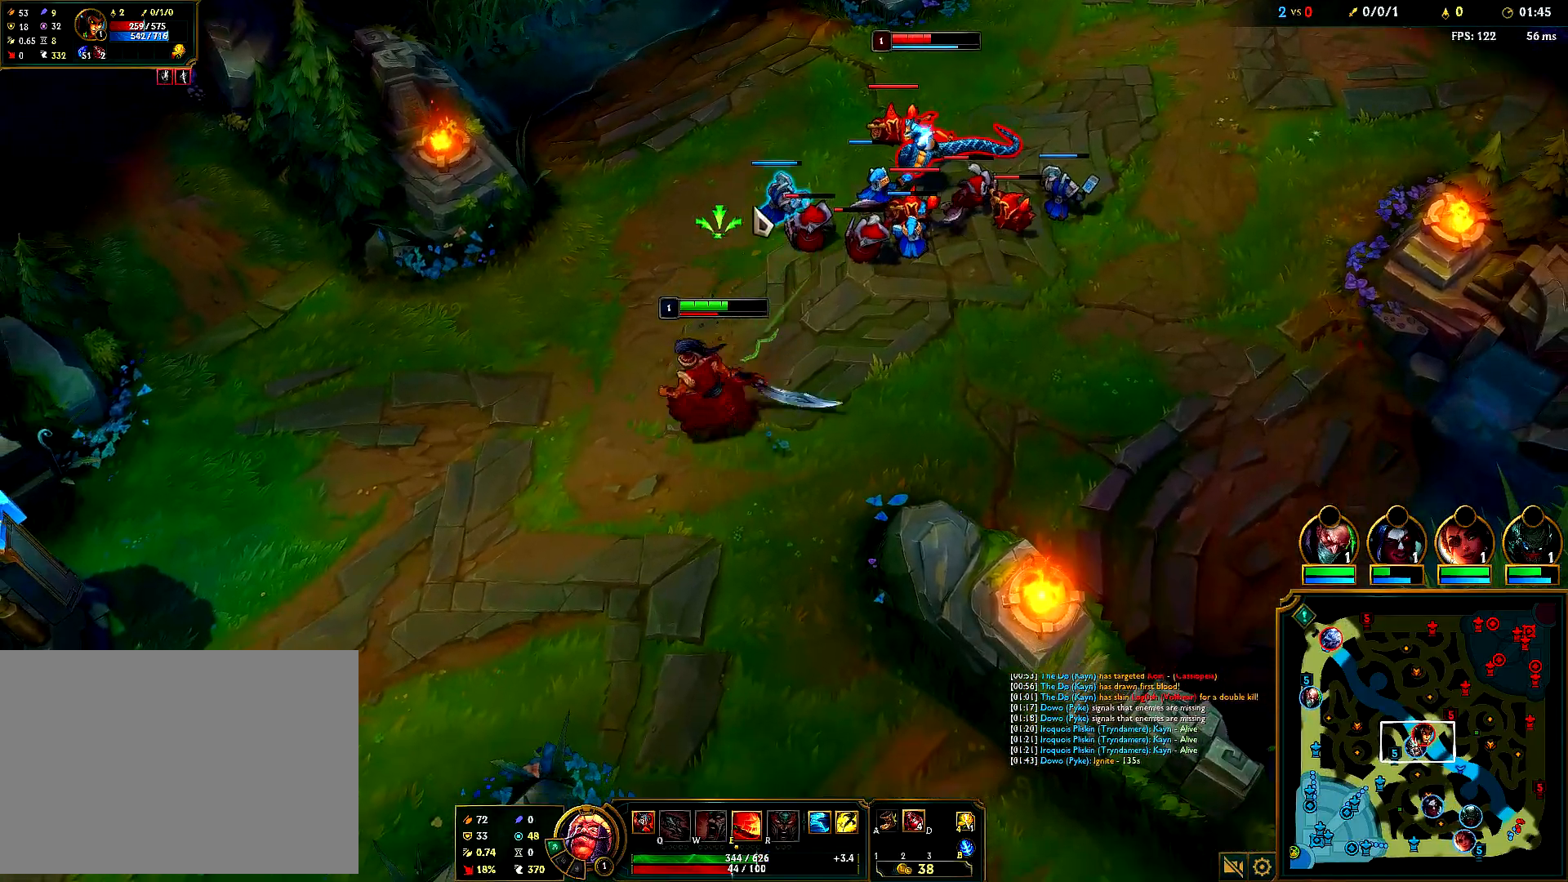
{"keys": [], "mouse": [], "events": [[33, "mouse_right", "down"], [200, "mouse_right", "up"], [317, "mouse_right", "down"], [483, "mouse_right", "up"]]}
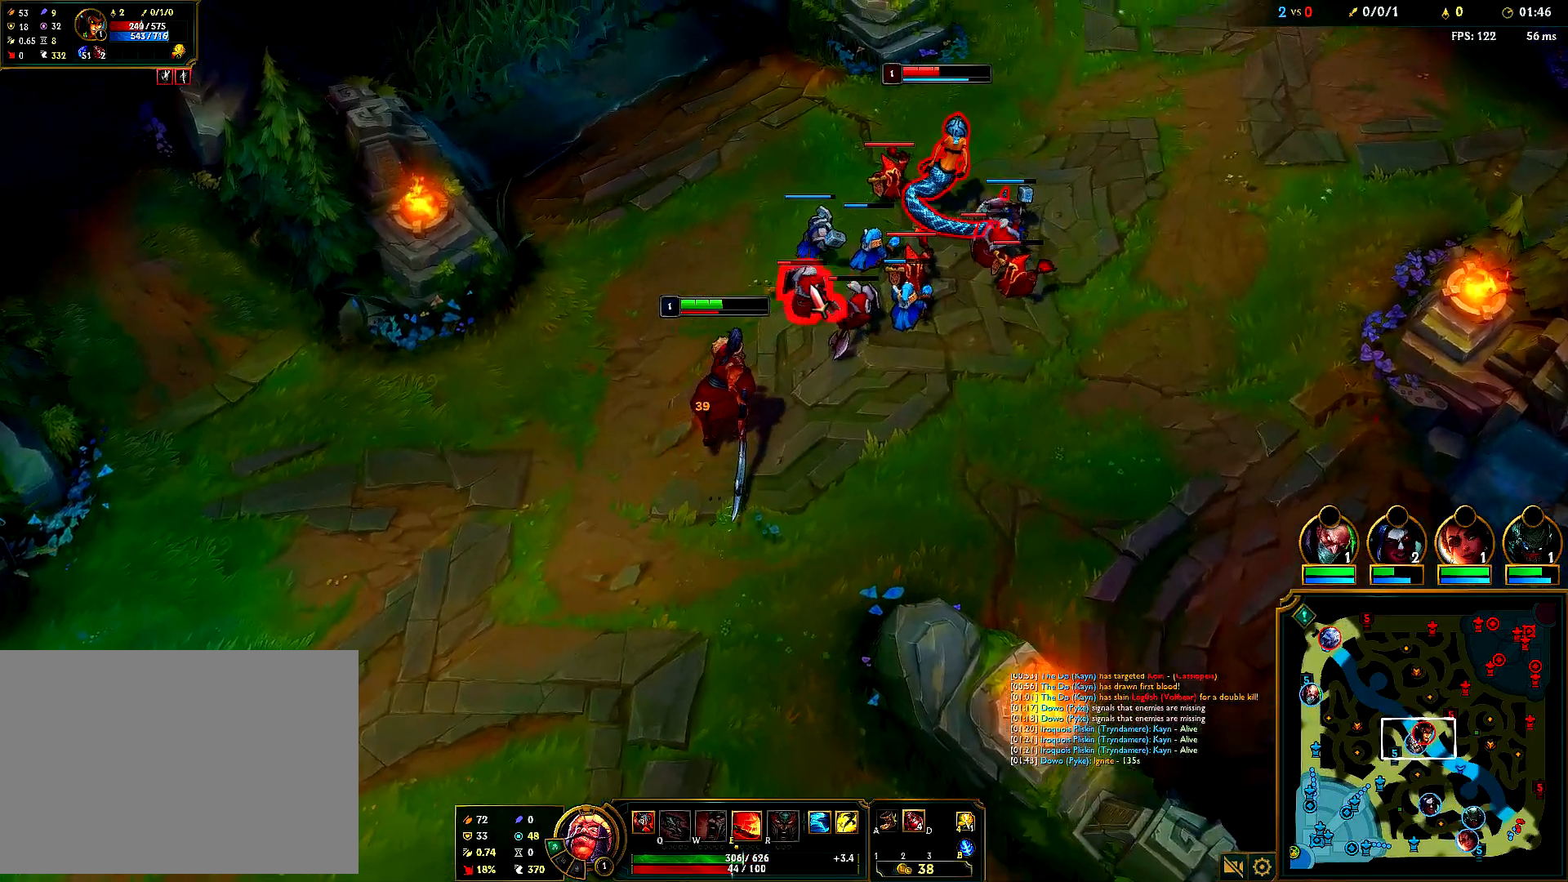
{"keys": [], "mouse": [], "events": [[117, "mouse_right", "down"], [267, "mouse_right", "up"], [333, "mouse_right", "down"], [483, "mouse_right", "up"]]}
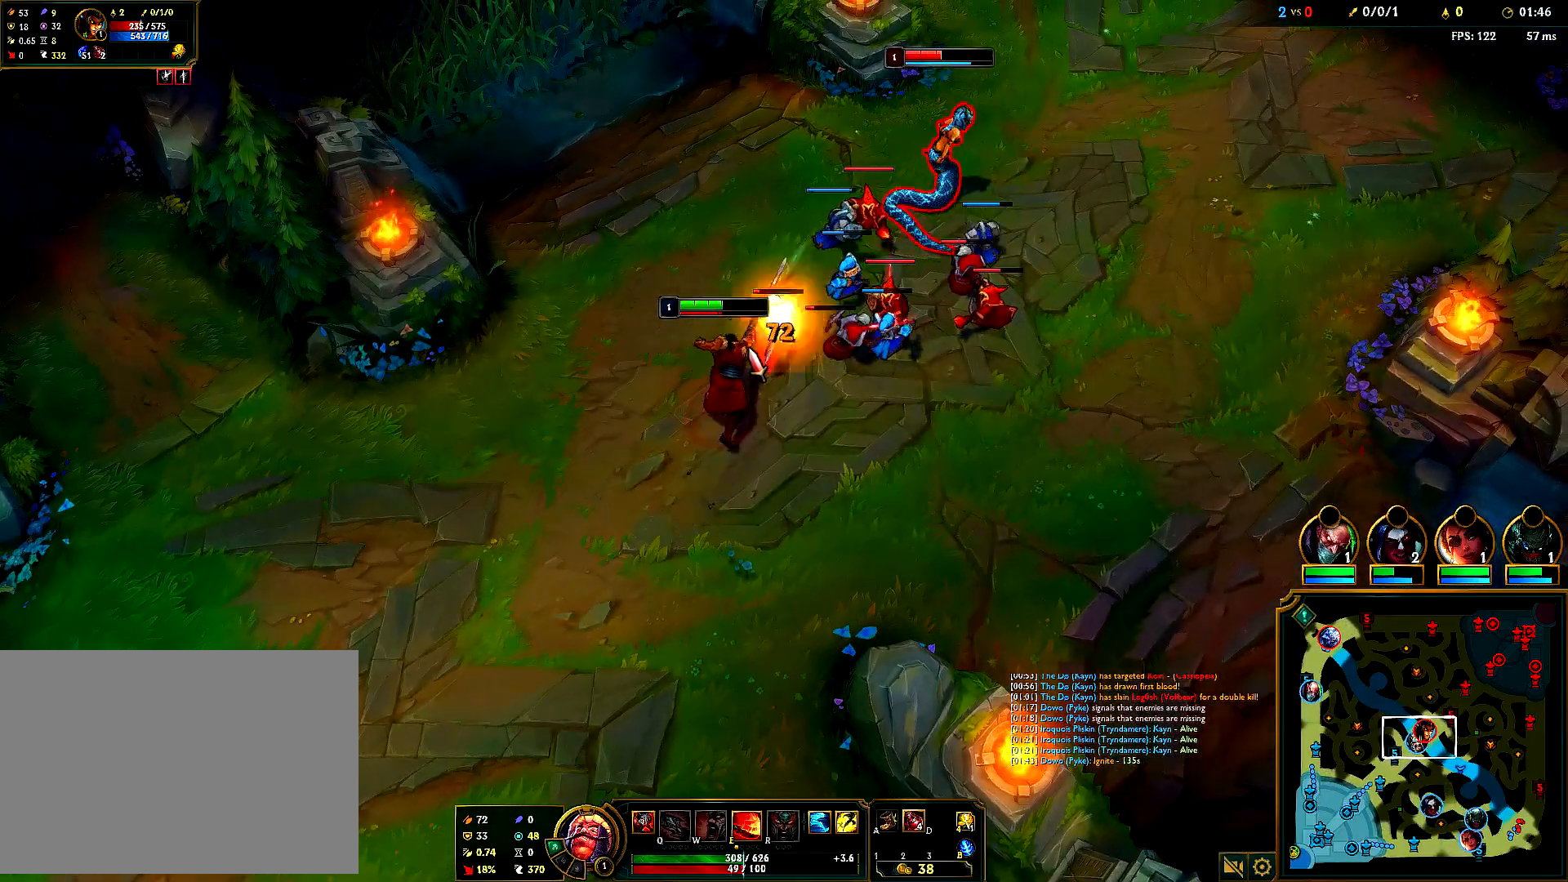
{"keys": [], "mouse": ["right"], "events": [[283, "mouse_right", "down"], [417, "mouse_right", "up"], [483, "mouse_right", "down"]]}
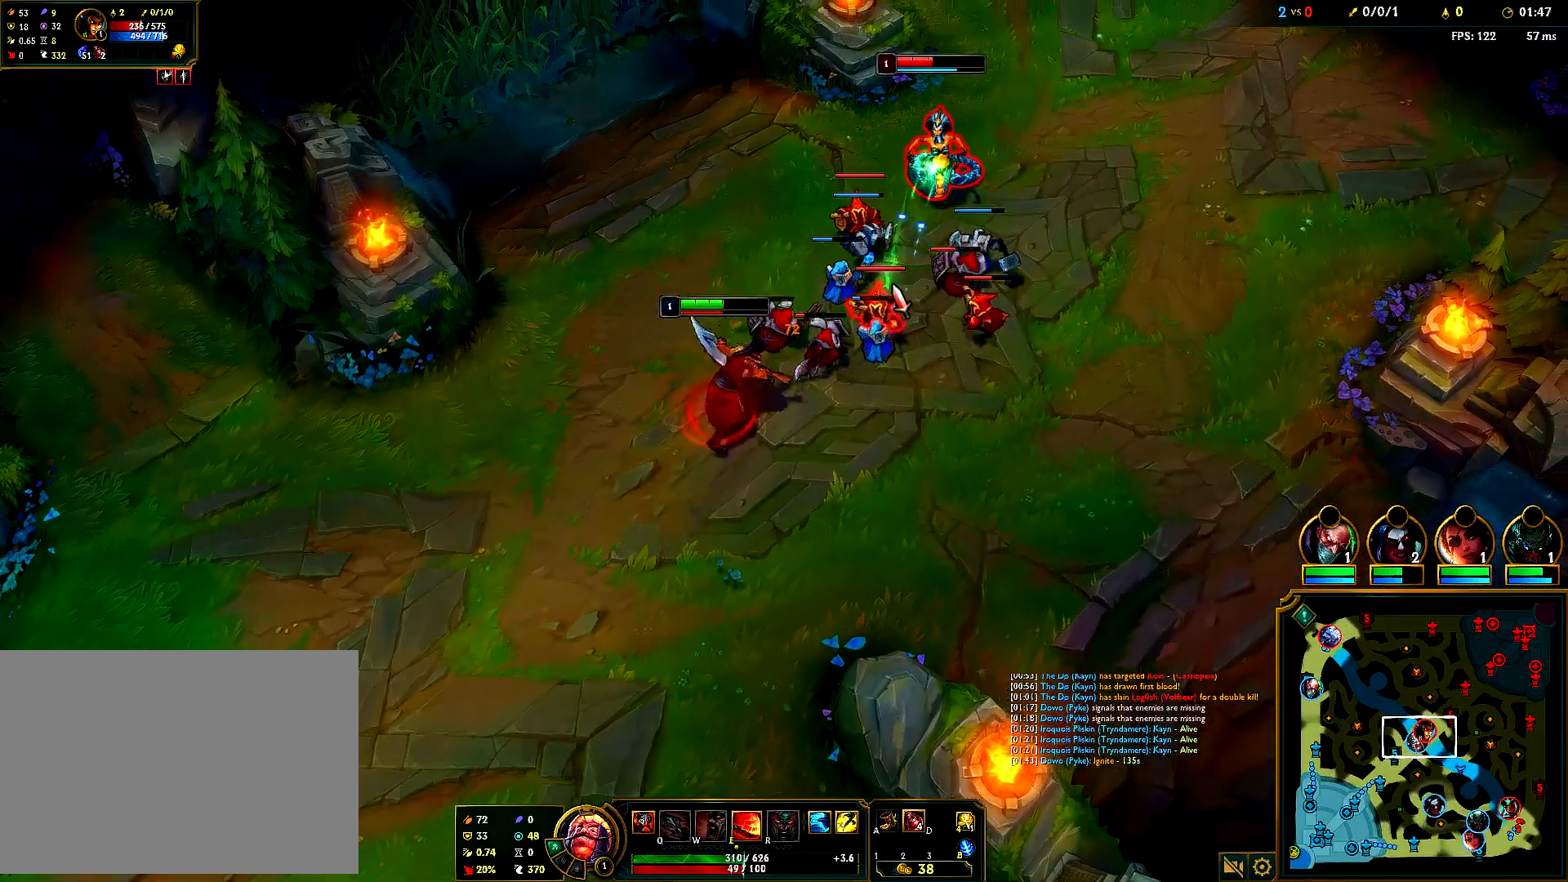
{"keys": [], "mouse": [], "events": [[150, "mouse_right", "up"], [200, "mouse_right", "down"], [333, "mouse_right", "up"], [400, "e", "down"], [500, "e", "up"]]}
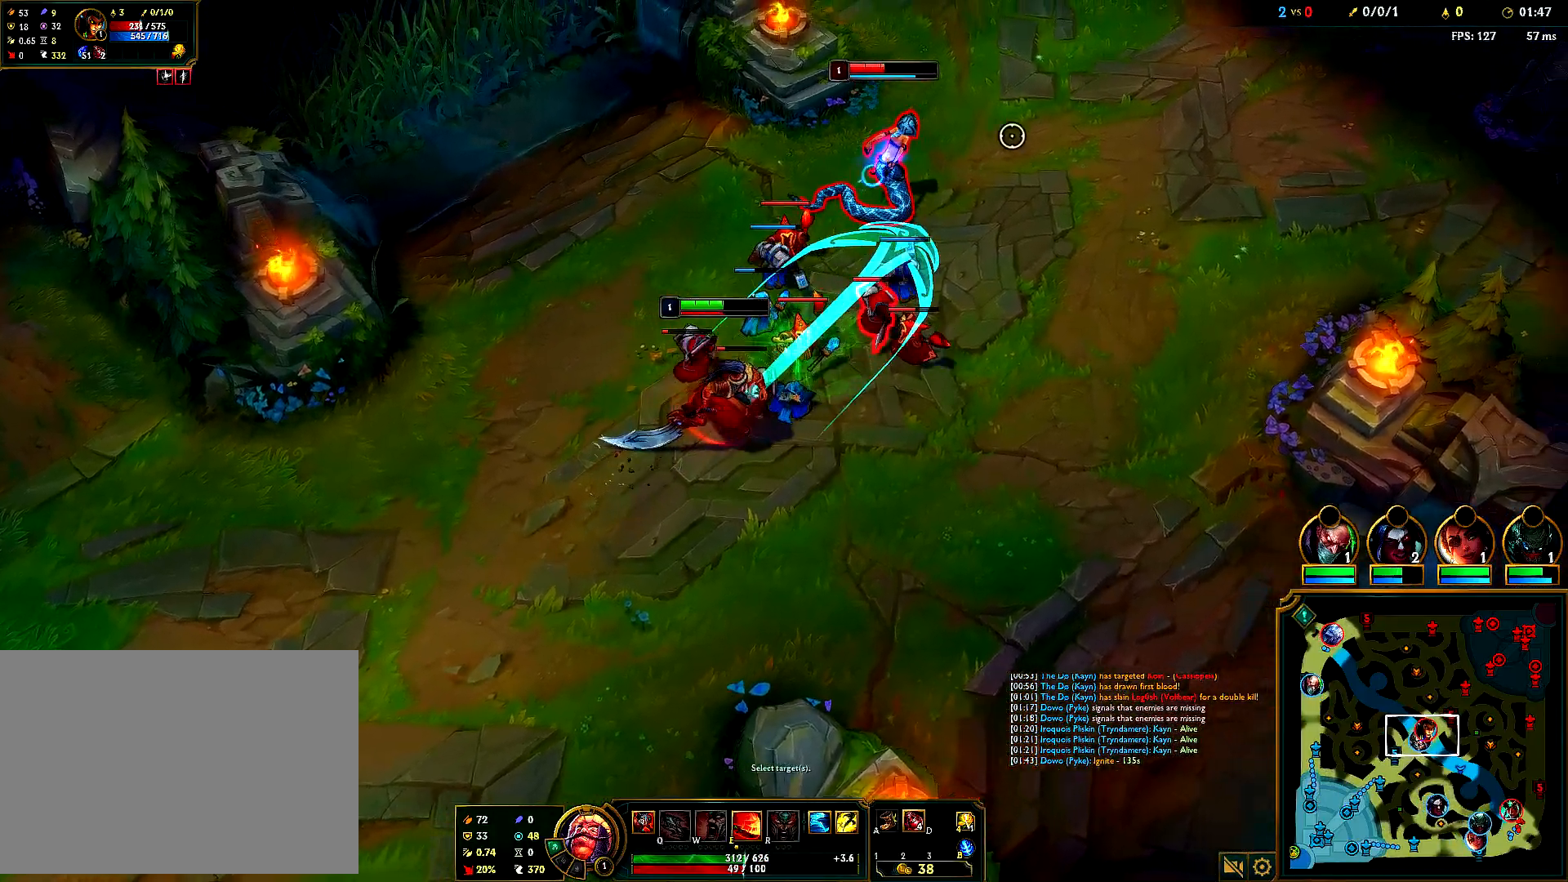
{"keys": [], "mouse": ["right"], "events": [[283, "mouse_right", "down"], [450, "mouse_right", "up"], [500, "mouse_right", "down"]]}
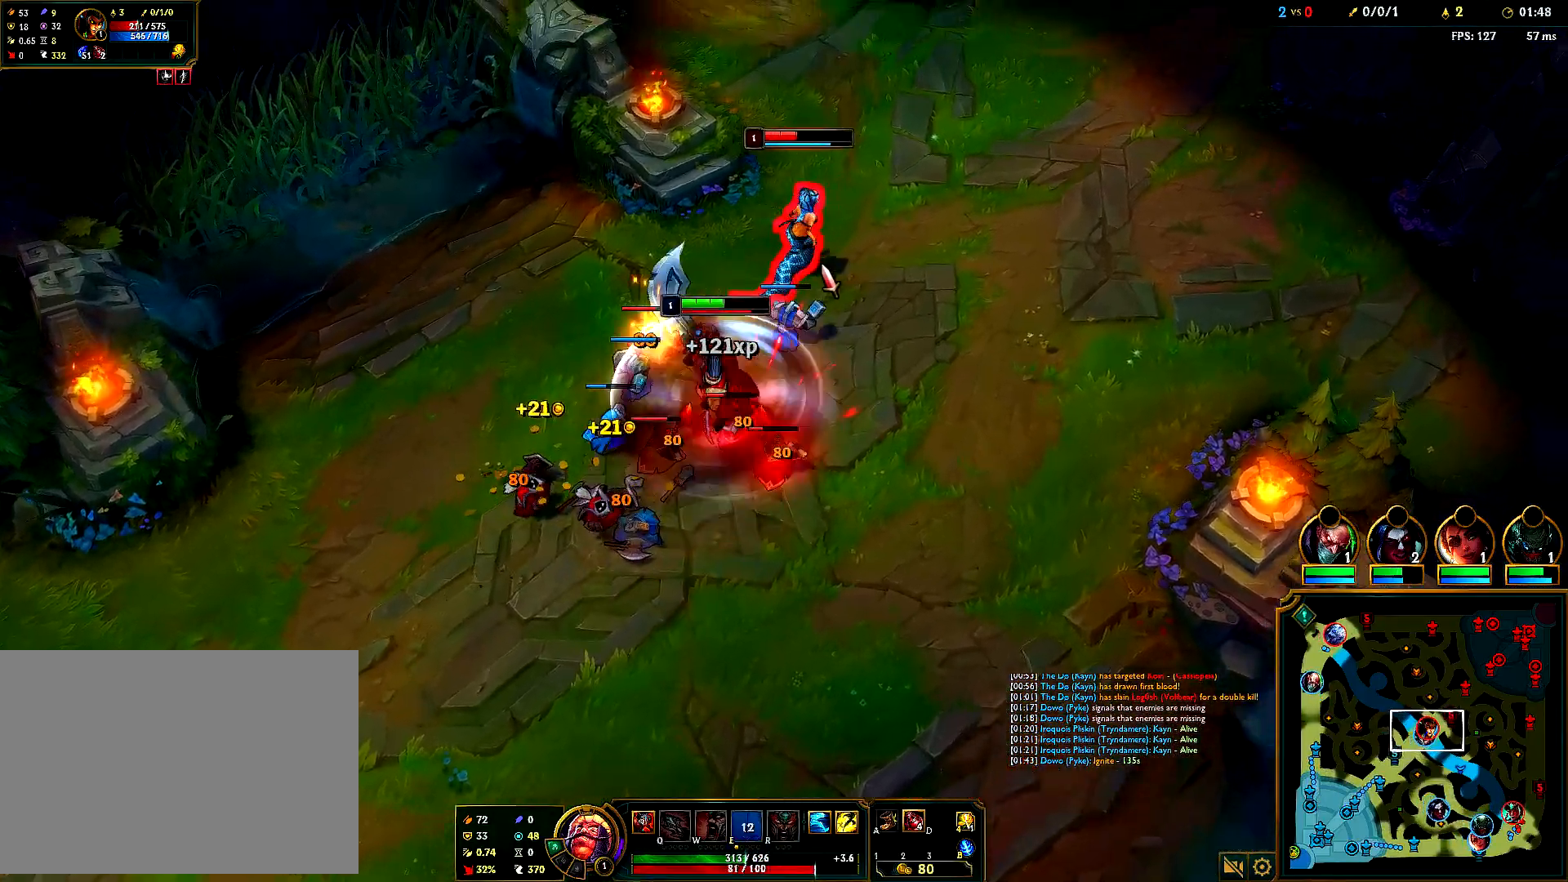
{"keys": [], "mouse": ["right"], "events": [[150, "mouse_right", "up"], [233, "mouse_right", "down"], [350, "mouse_right", "up"], [400, "mouse_right", "down"]]}
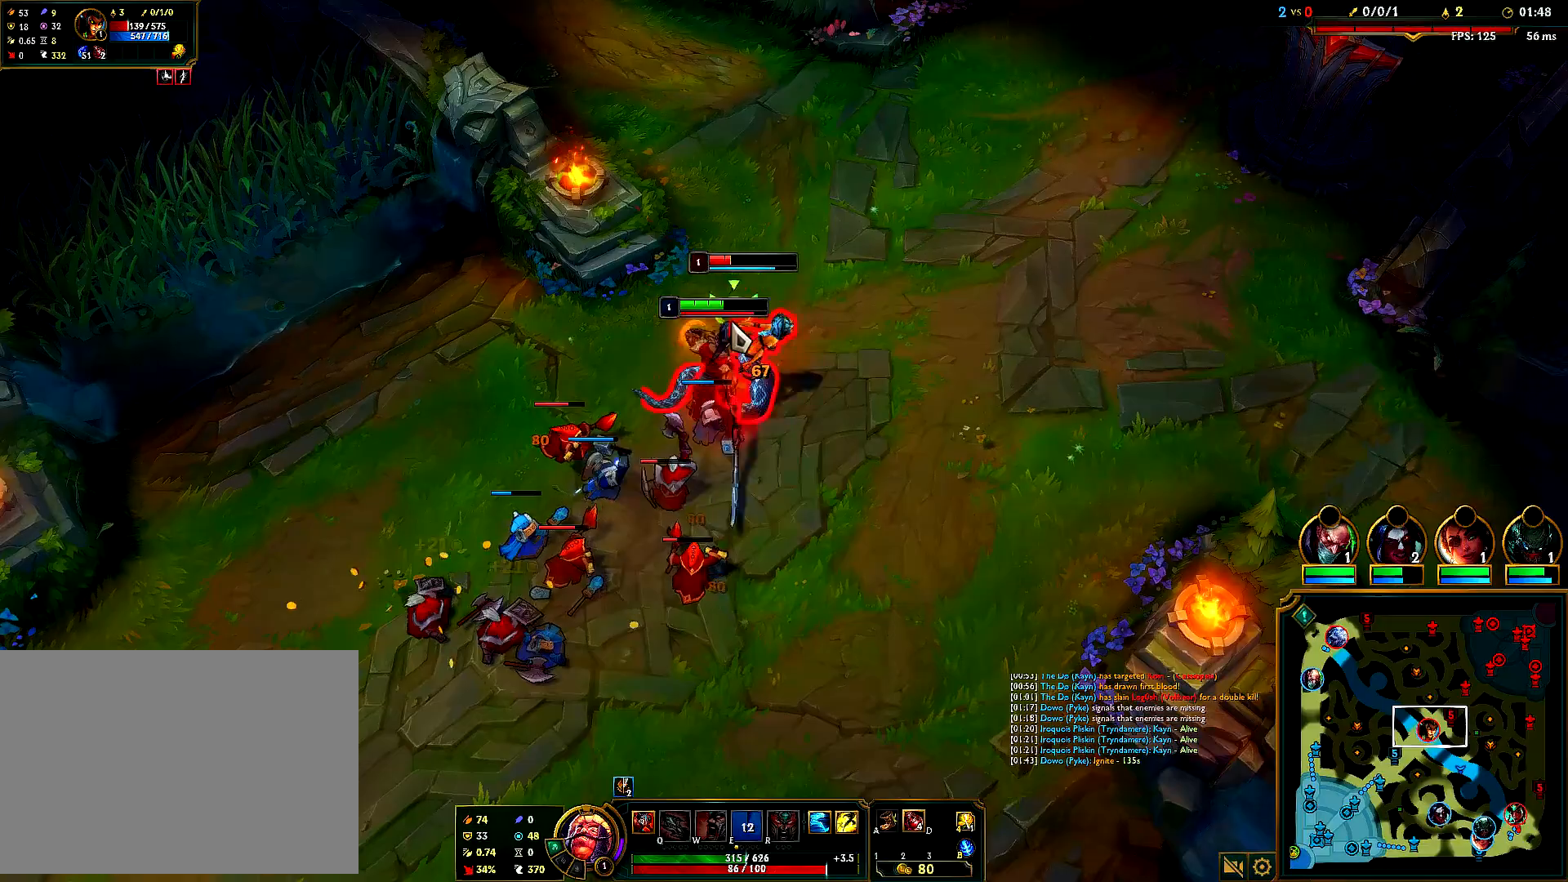
{"keys": [], "mouse": ["right"], "events": [[67, "mouse_right", "up"], [217, "mouse_right", "down"], [350, "mouse_right", "up"], [417, "mouse_right", "down"]]}
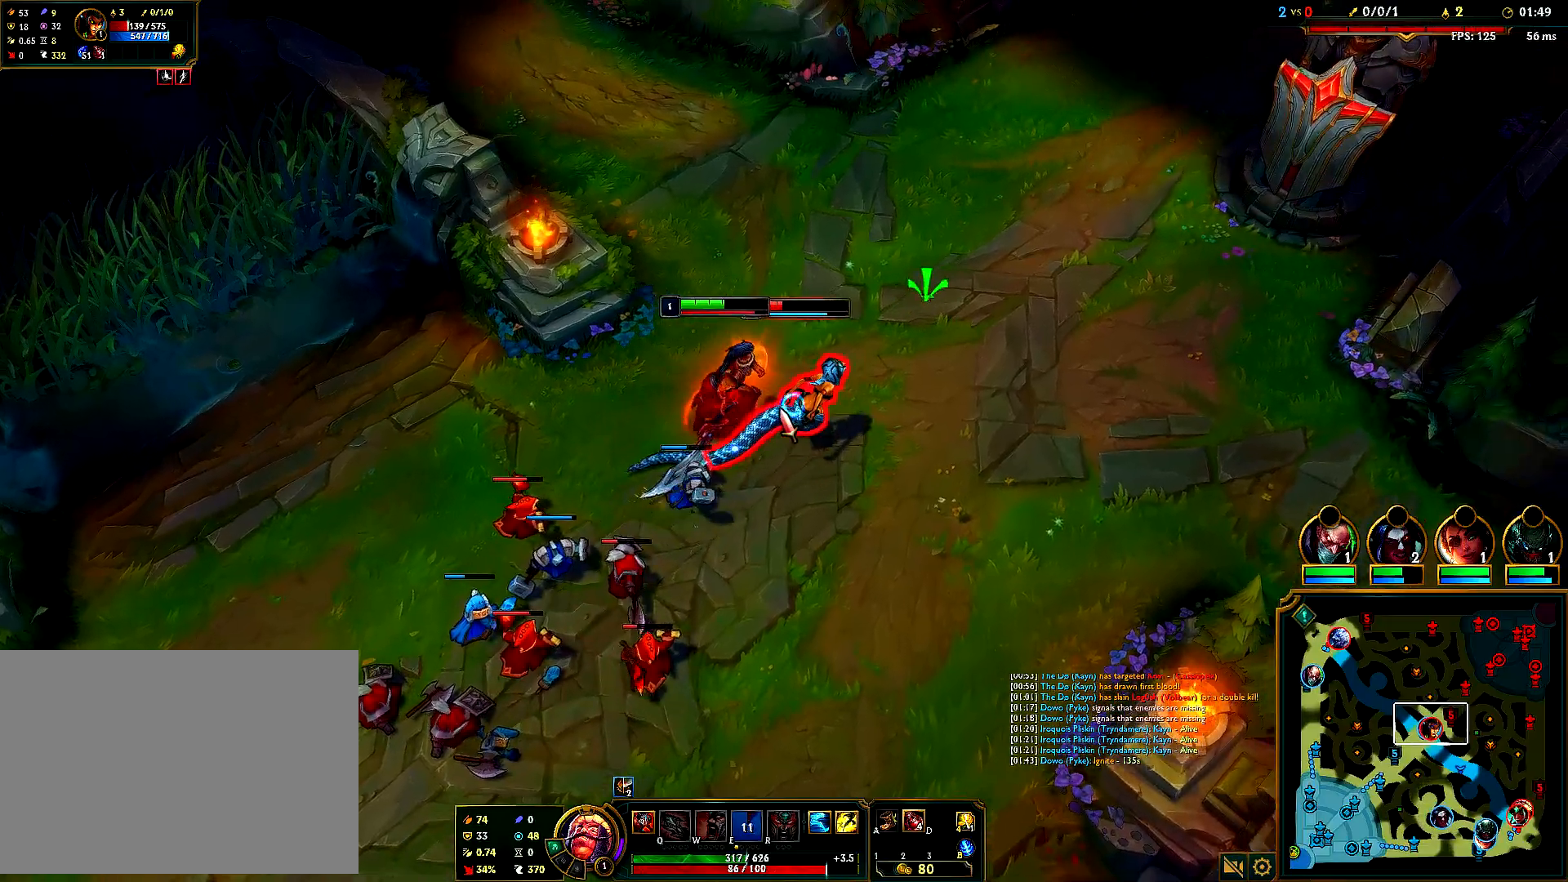
{"keys": [], "mouse": ["right"], "events": [[67, "mouse_right", "up"], [217, "mouse_mb4", "down"], [350, "mouse_mb4", "up"], [367, "tab", "down"], [433, "mouse_right", "down"], [467, "tab", "up"]]}
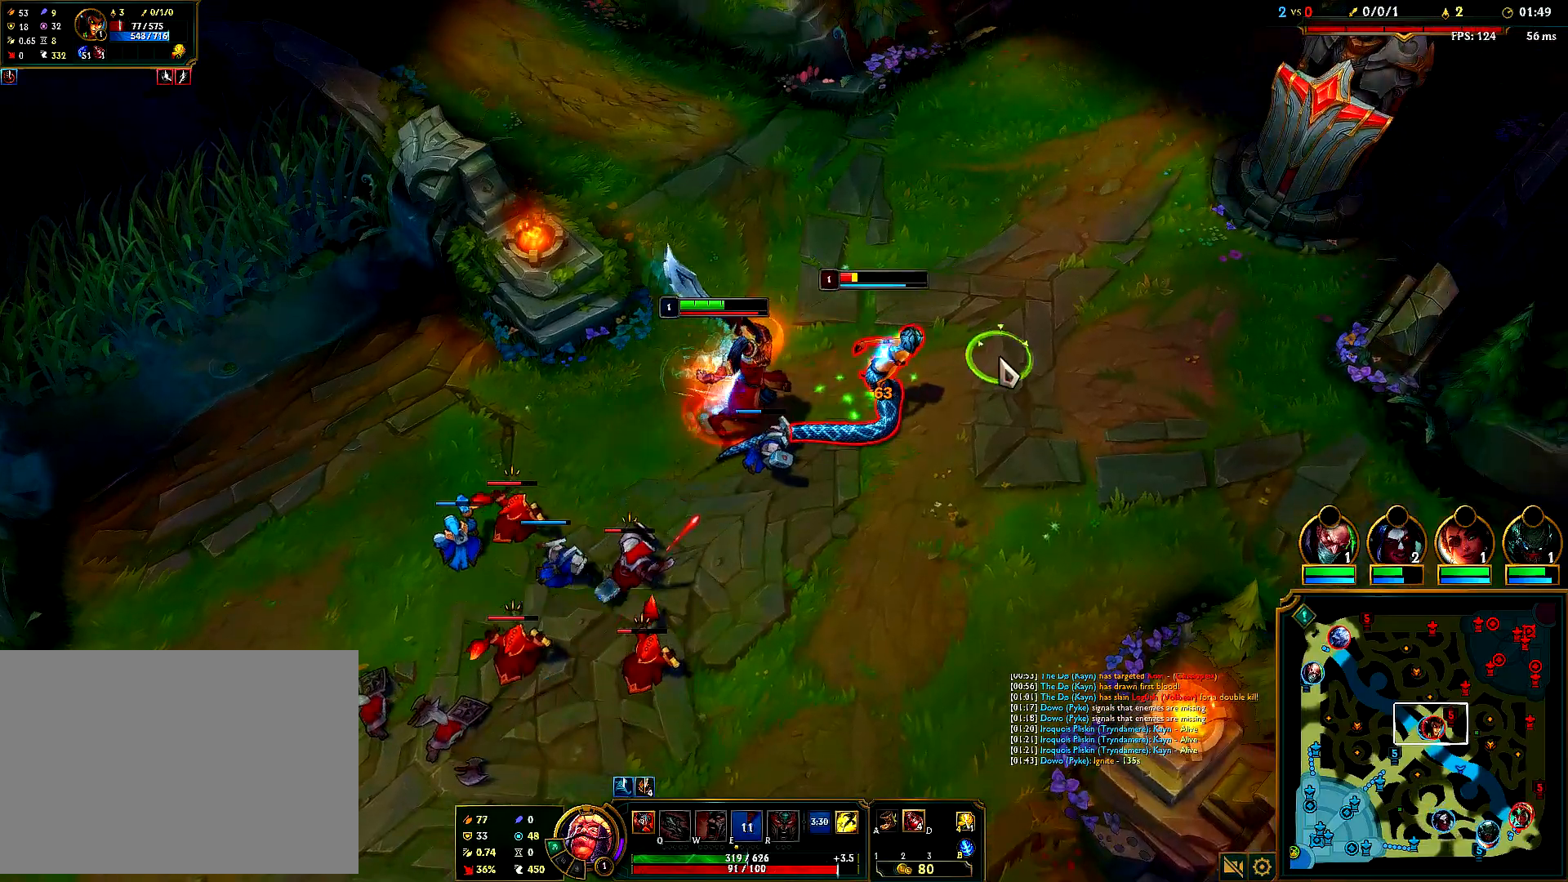
{"keys": [], "mouse": ["right"], "events": [[33, "mouse_right", "up"], [83, "mouse_right", "down"], [217, "mouse_right", "up"], [317, "mouse_right", "down"], [433, "mouse_right", "up"], [483, "mouse_right", "down"]]}
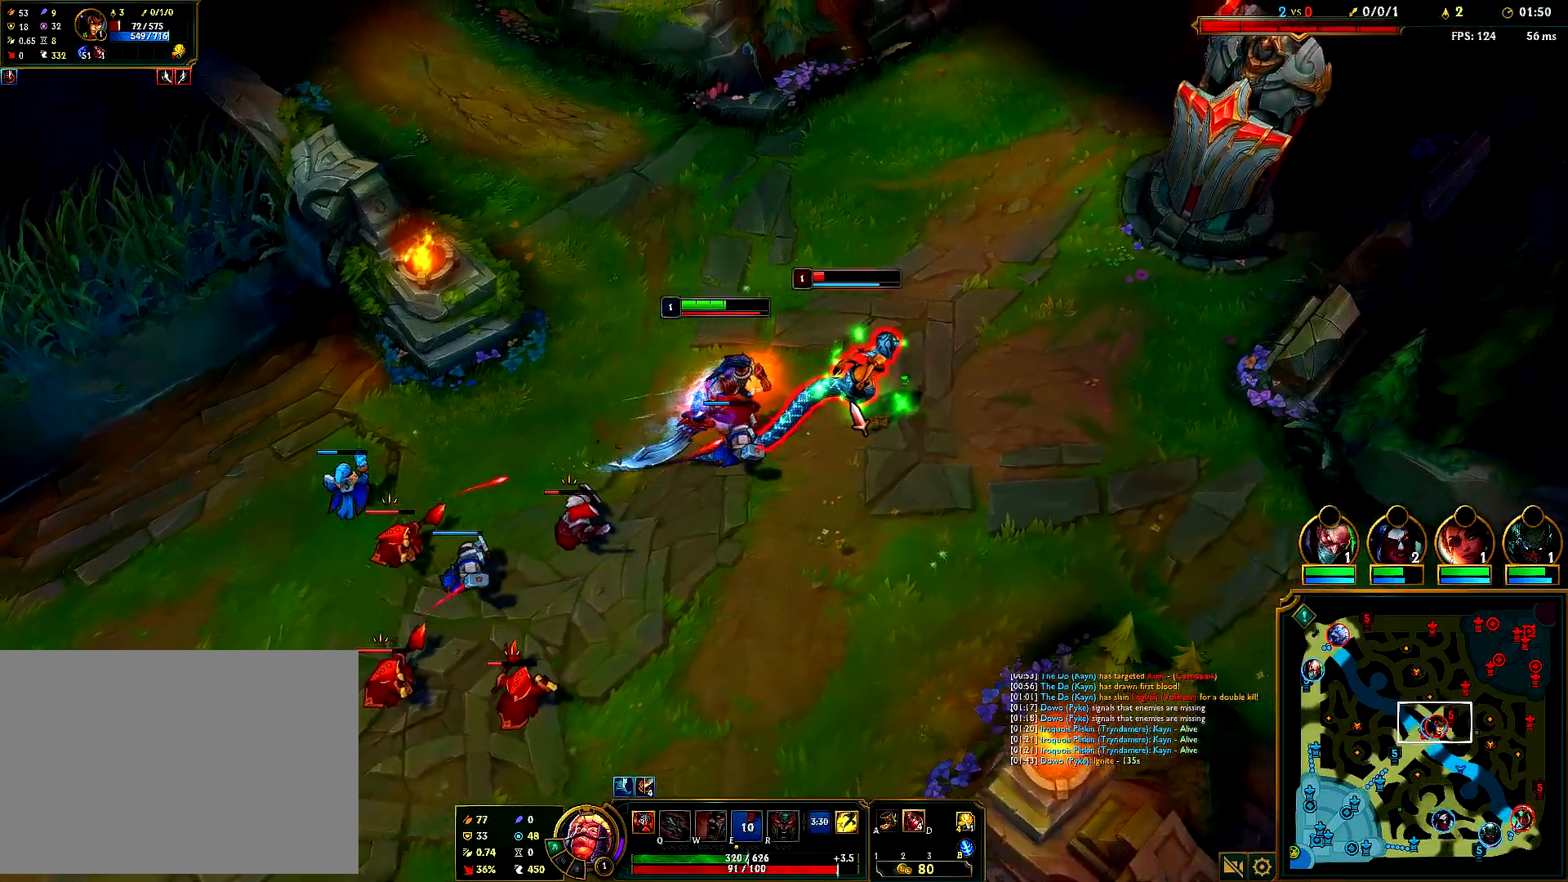
{"keys": [], "mouse": [], "events": [[133, "mouse_right", "up"]]}
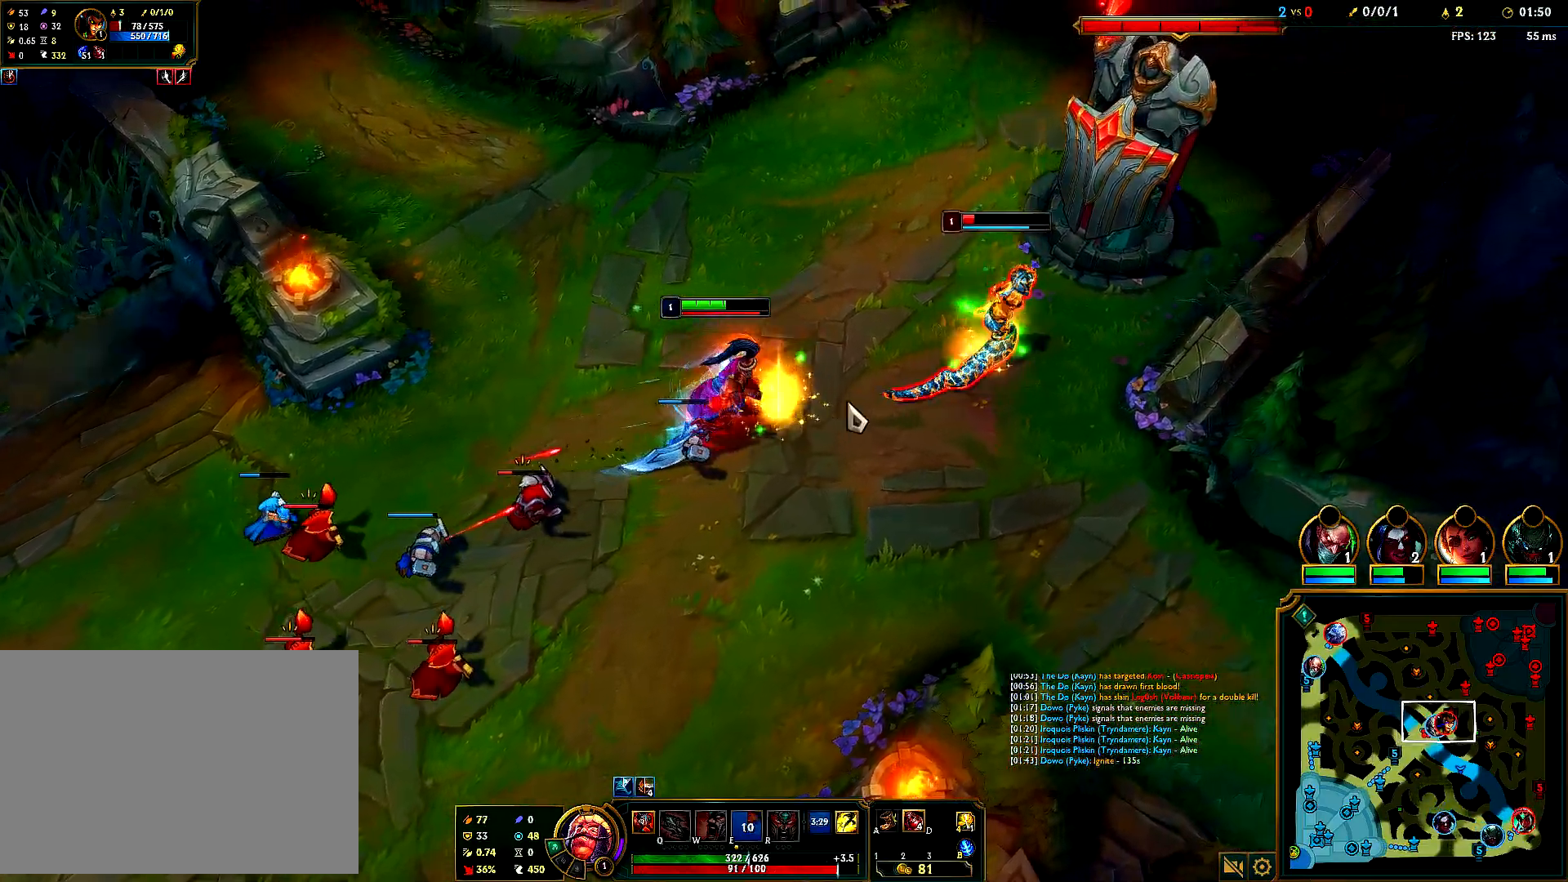
{"keys": [], "mouse": ["right"], "events": [[183, "mouse_right", "down"], [350, "mouse_right", "up"], [383, "mouse_right", "down"]]}
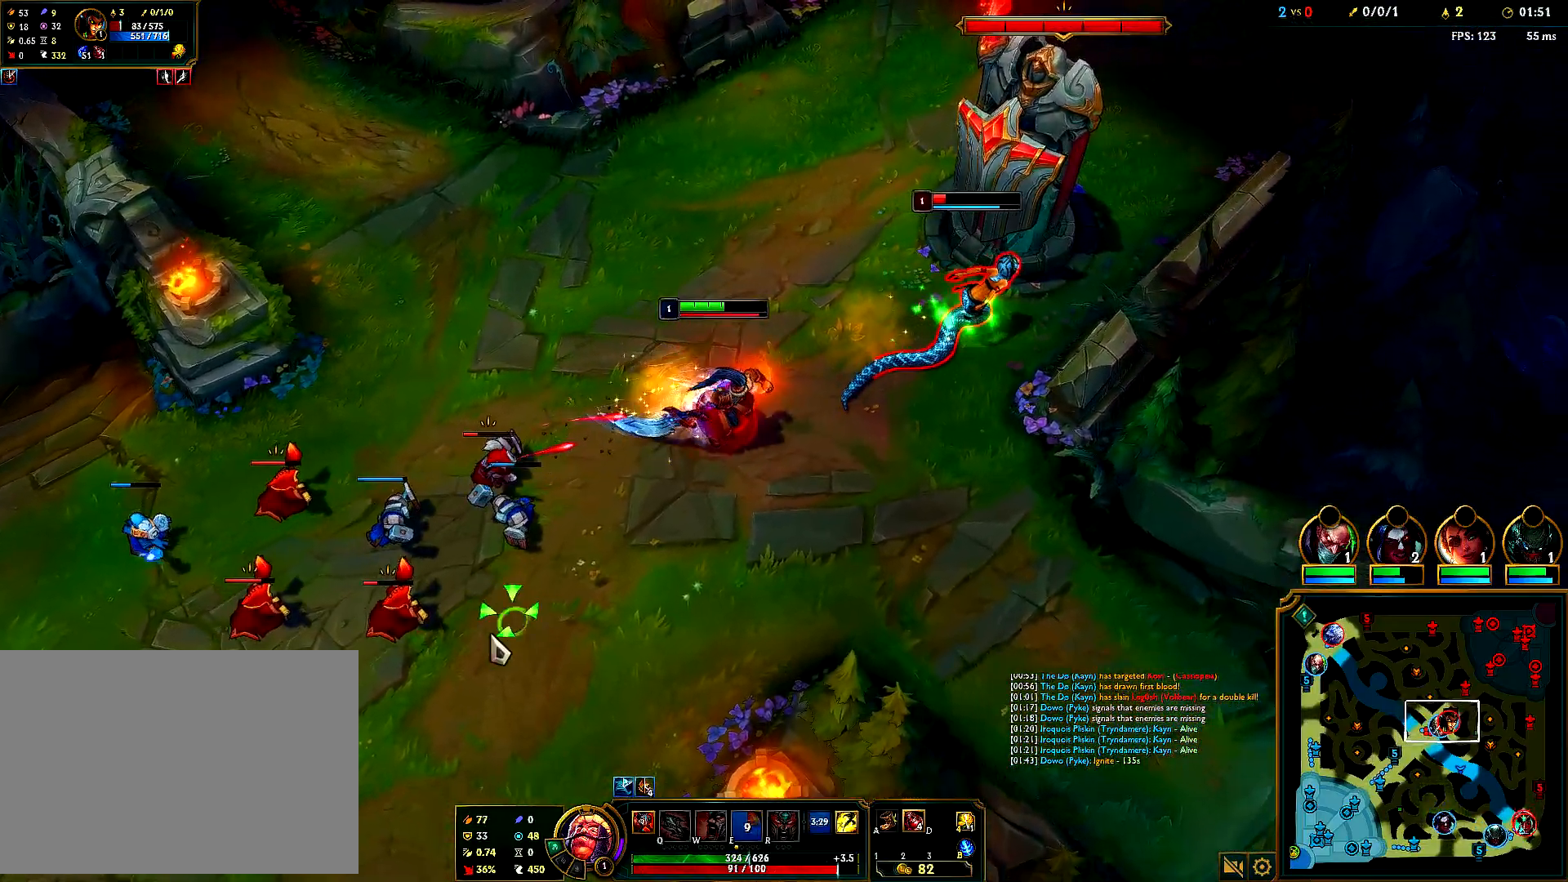
{"keys": [], "mouse": ["right"], "events": [[33, "mouse_right", "up"], [100, "mouse_right", "down"], [233, "mouse_right", "up"], [300, "mouse_right", "down"], [417, "mouse_right", "up"], [483, "mouse_right", "down"]]}
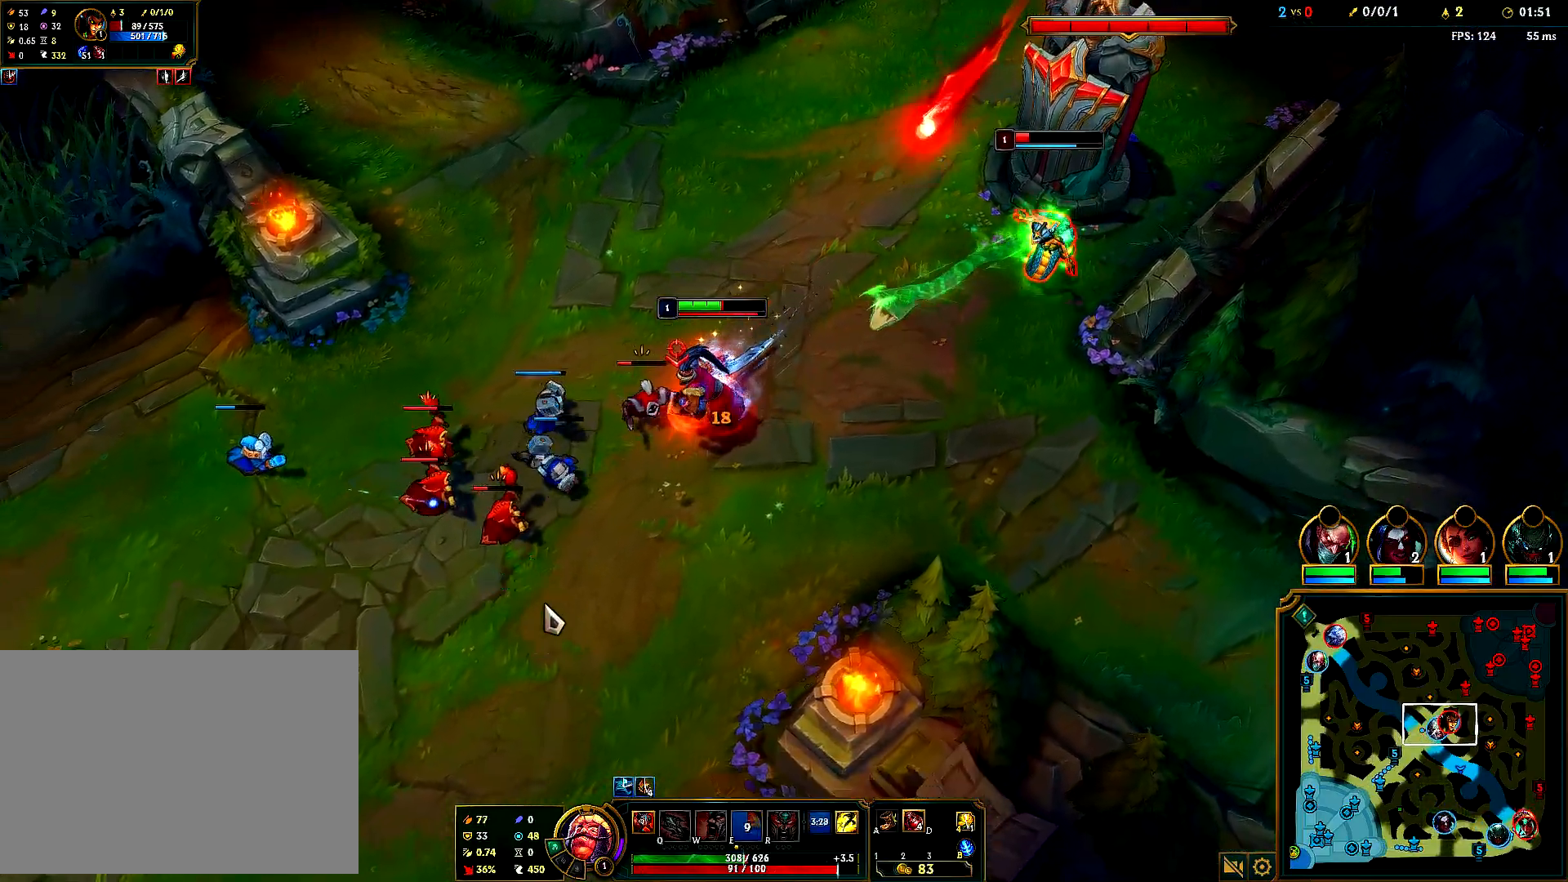
{"keys": [], "mouse": [], "events": [[100, "mouse_right", "up"], [183, "mouse_right", "down"], [300, "mouse_right", "up"], [367, "mouse_right", "down"], [467, "mouse_right", "up"]]}
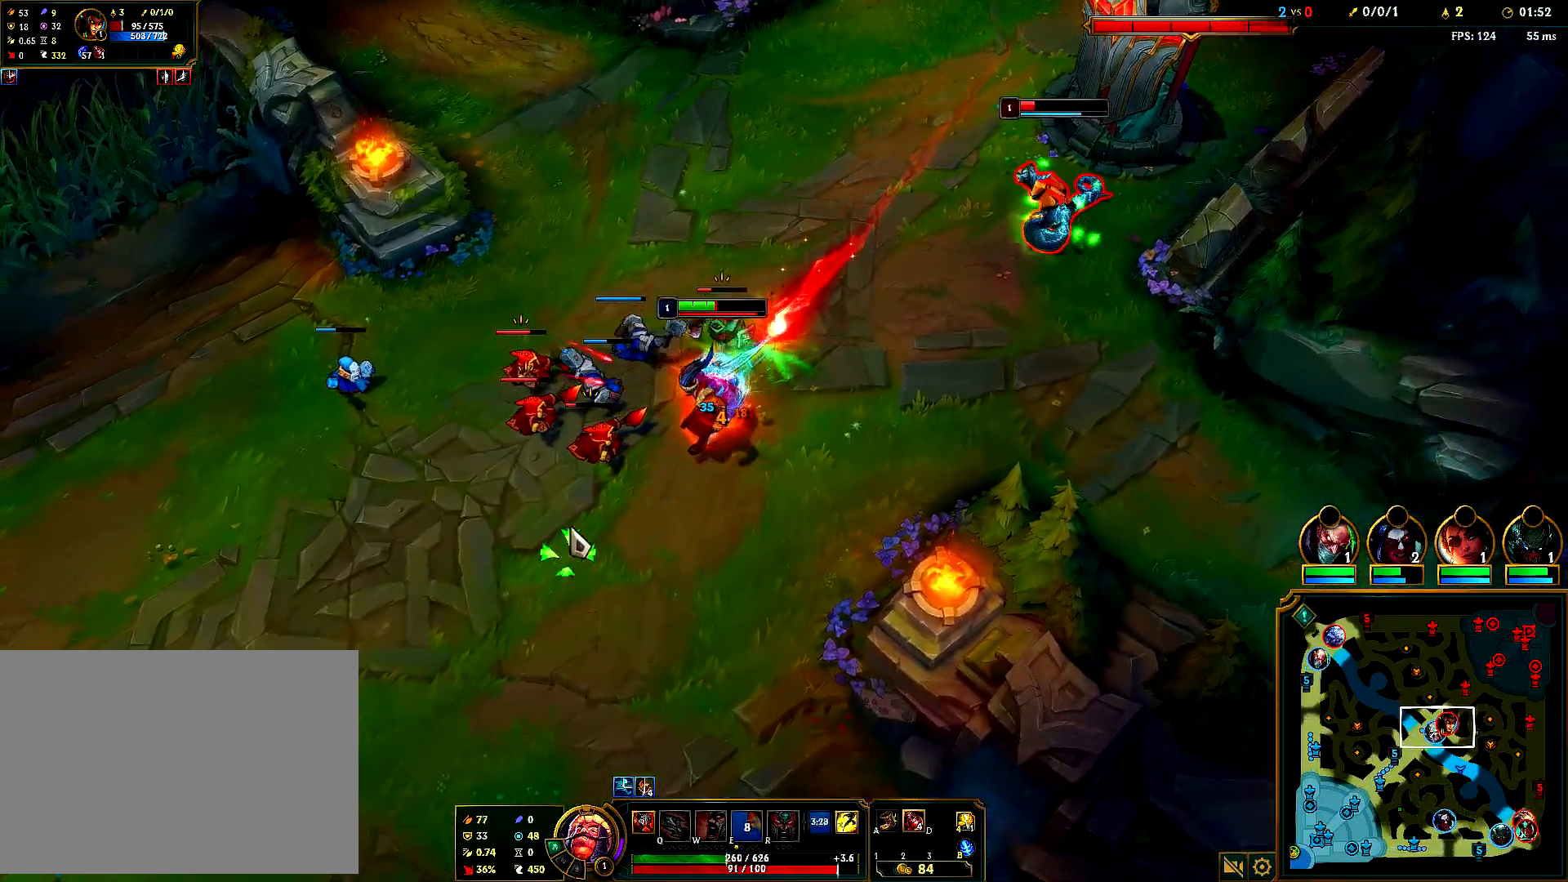
{"keys": [], "mouse": ["right"], "events": [[117, "mouse_right", "down"], [267, "mouse_right", "up"], [450, "mouse_right", "down"]]}
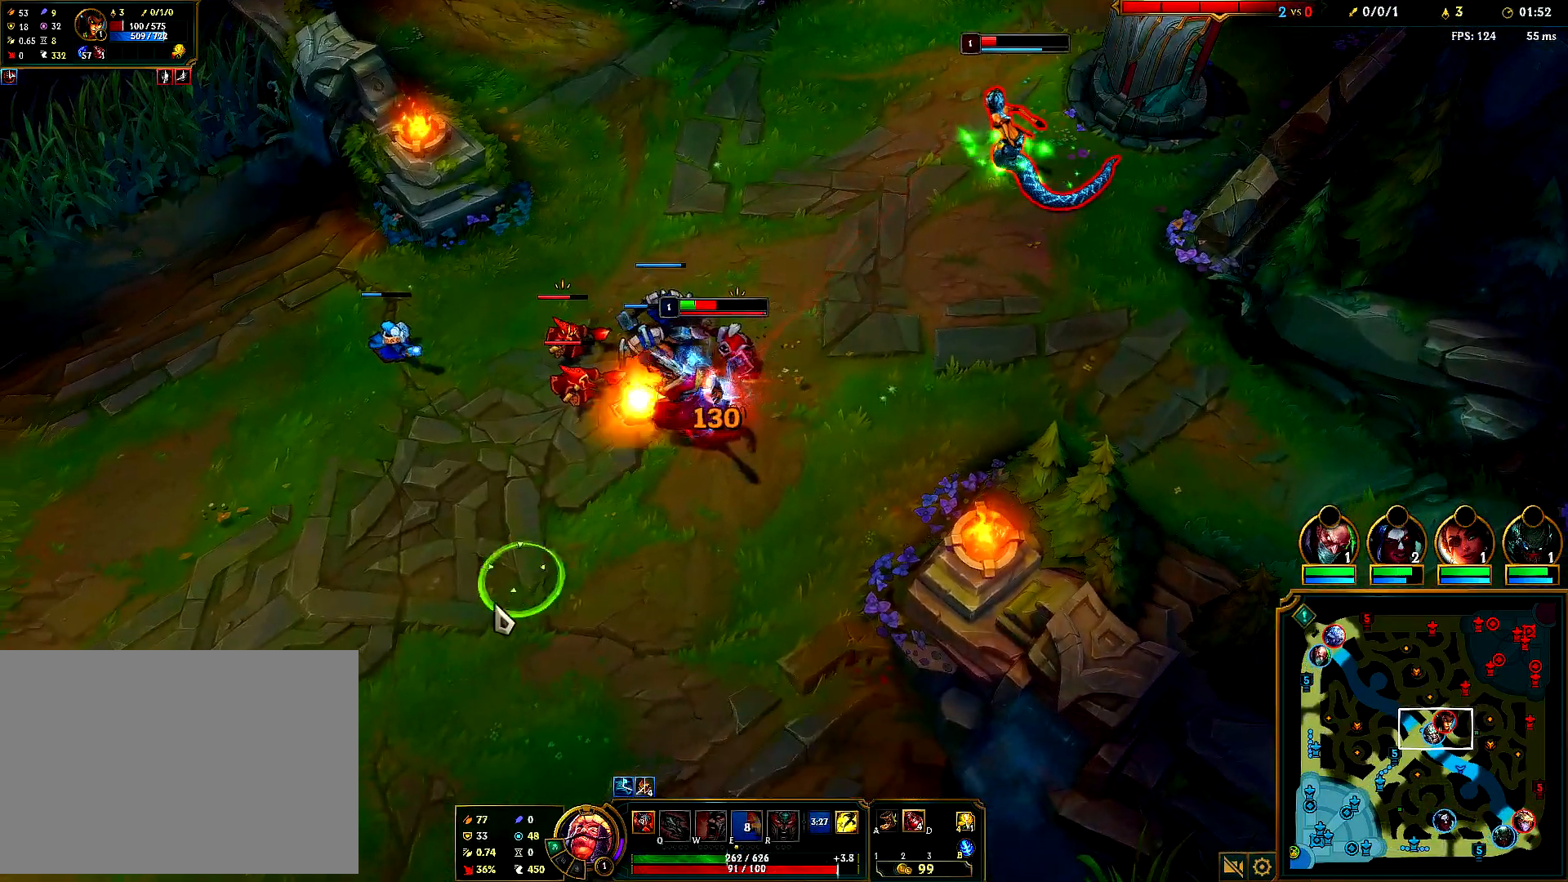
{"keys": [], "mouse": ["right"], "events": [[100, "mouse_right", "up"], [183, "mouse_right", "down"], [333, "mouse_right", "up"], [383, "mouse_right", "down"]]}
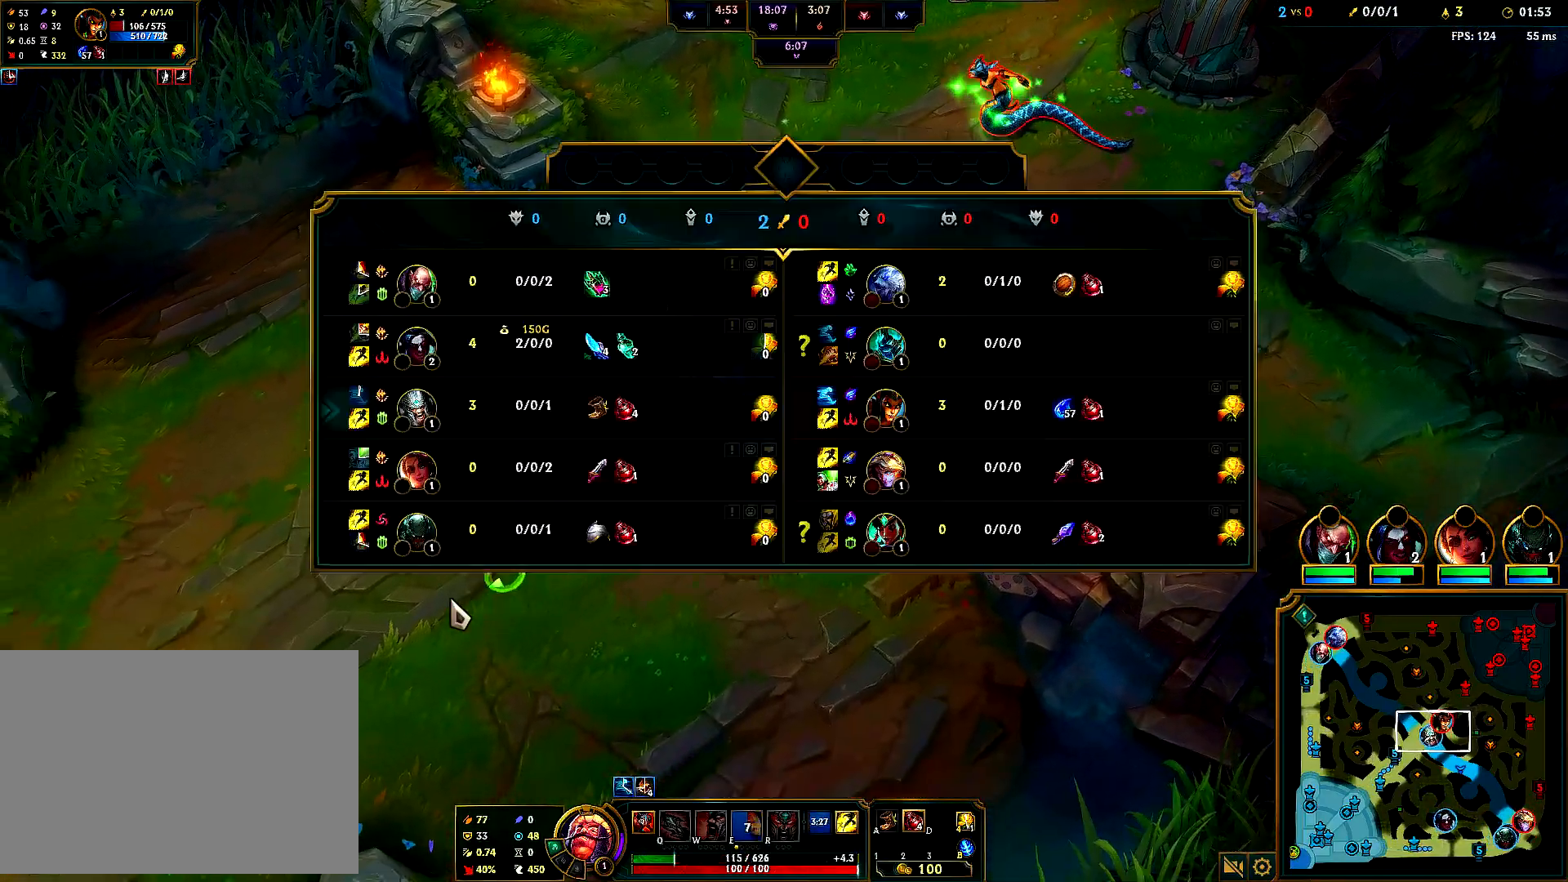
{"keys": [], "mouse": [], "events": [[33, "mouse_right", "up"], [67, "mouse_right", "down"], [167, "mouse_right", "up"]]}
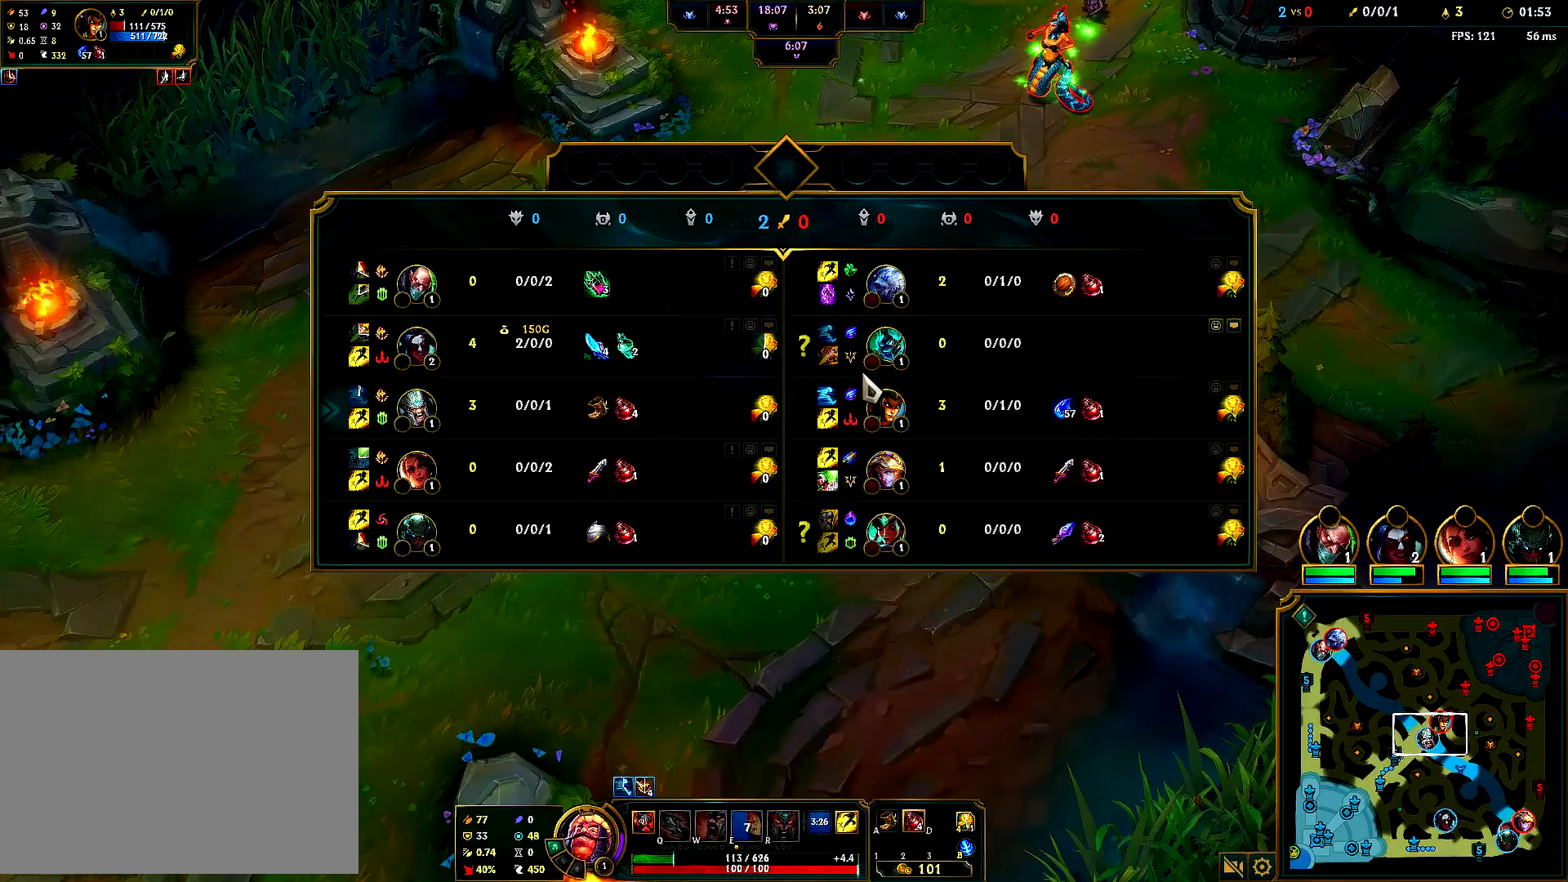
{"keys": [], "mouse": [], "events": [[350, "mouse_left", "down"], [467, "mouse_left", "up"]]}
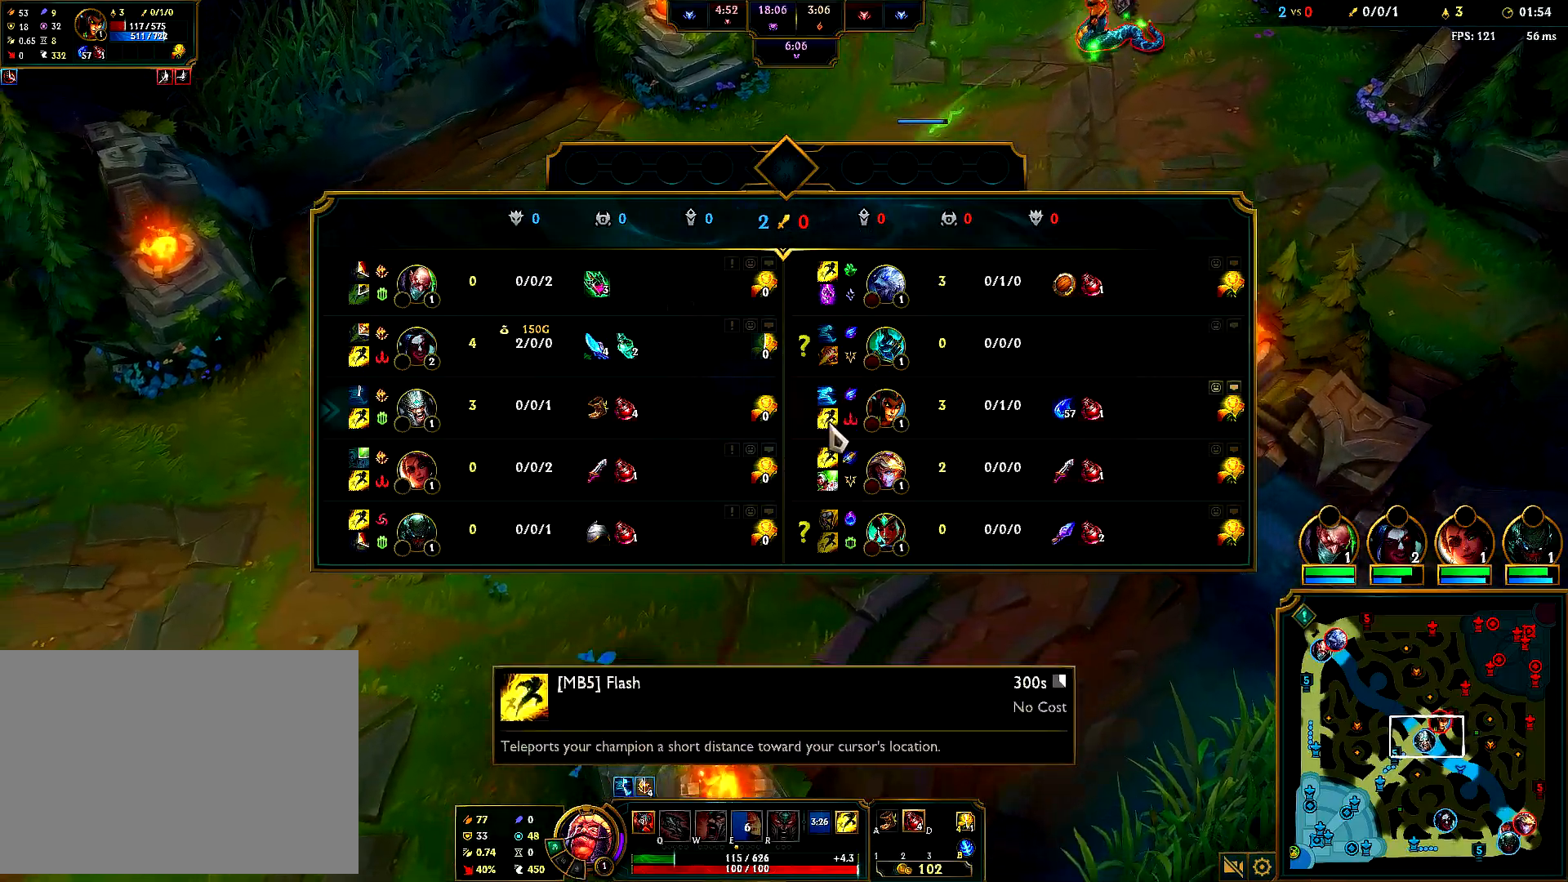
{"keys": [], "mouse": ["right"], "events": [[17, "mouse_left", "down"], [117, "mouse_left", "up"], [250, "mouse_right", "down"], [367, "mouse_right", "up"], [450, "mouse_right", "down"]]}
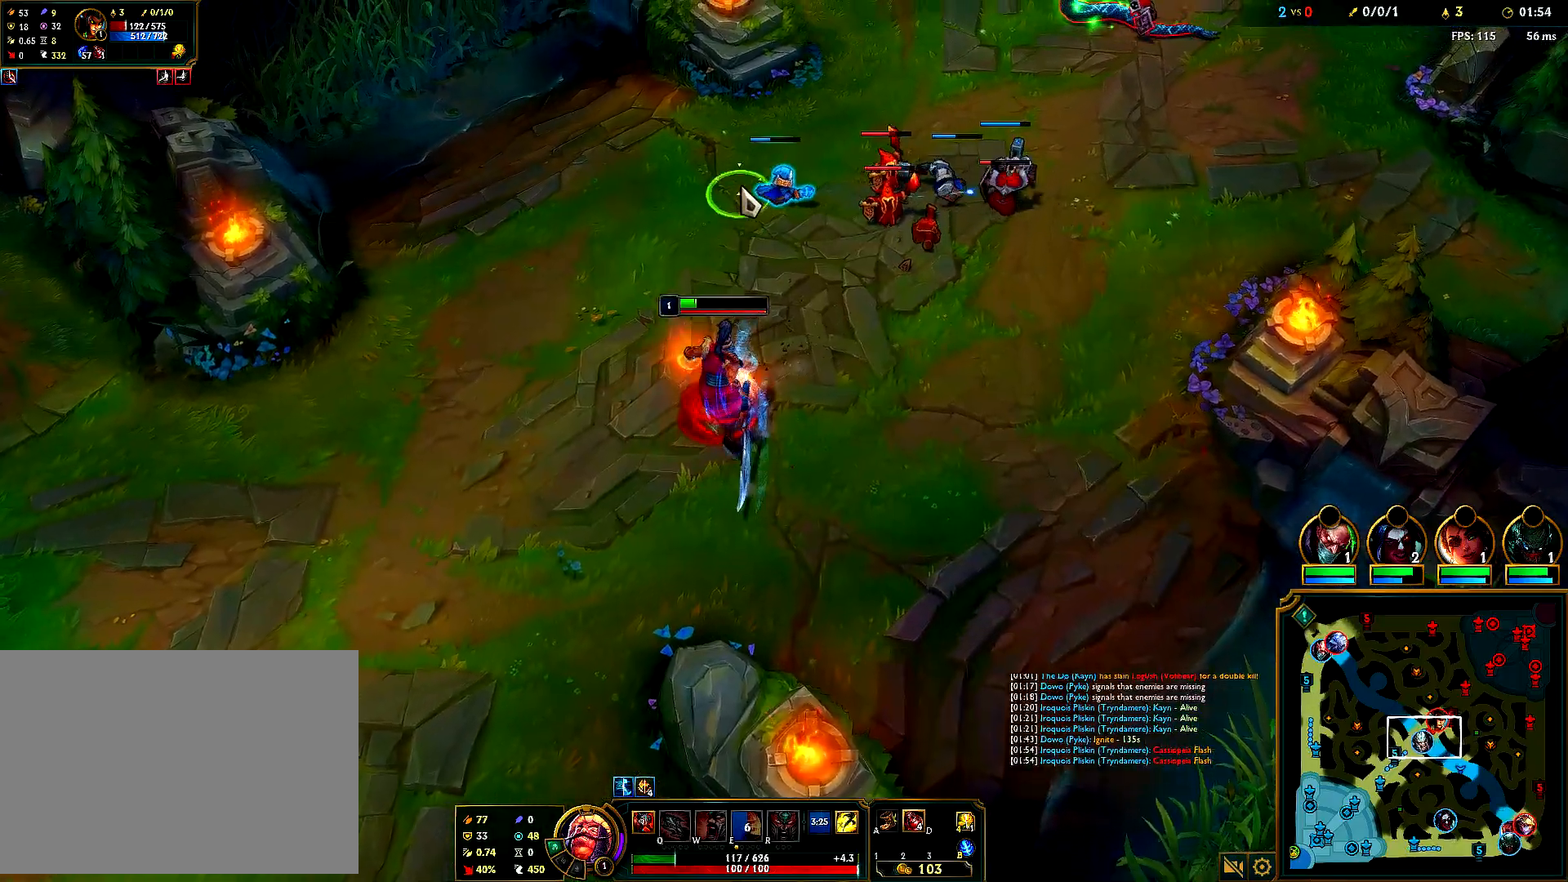
{"keys": [], "mouse": [], "events": [[117, "mouse_right", "up"], [150, "mouse_right", "down"], [317, "mouse_right", "up"]]}
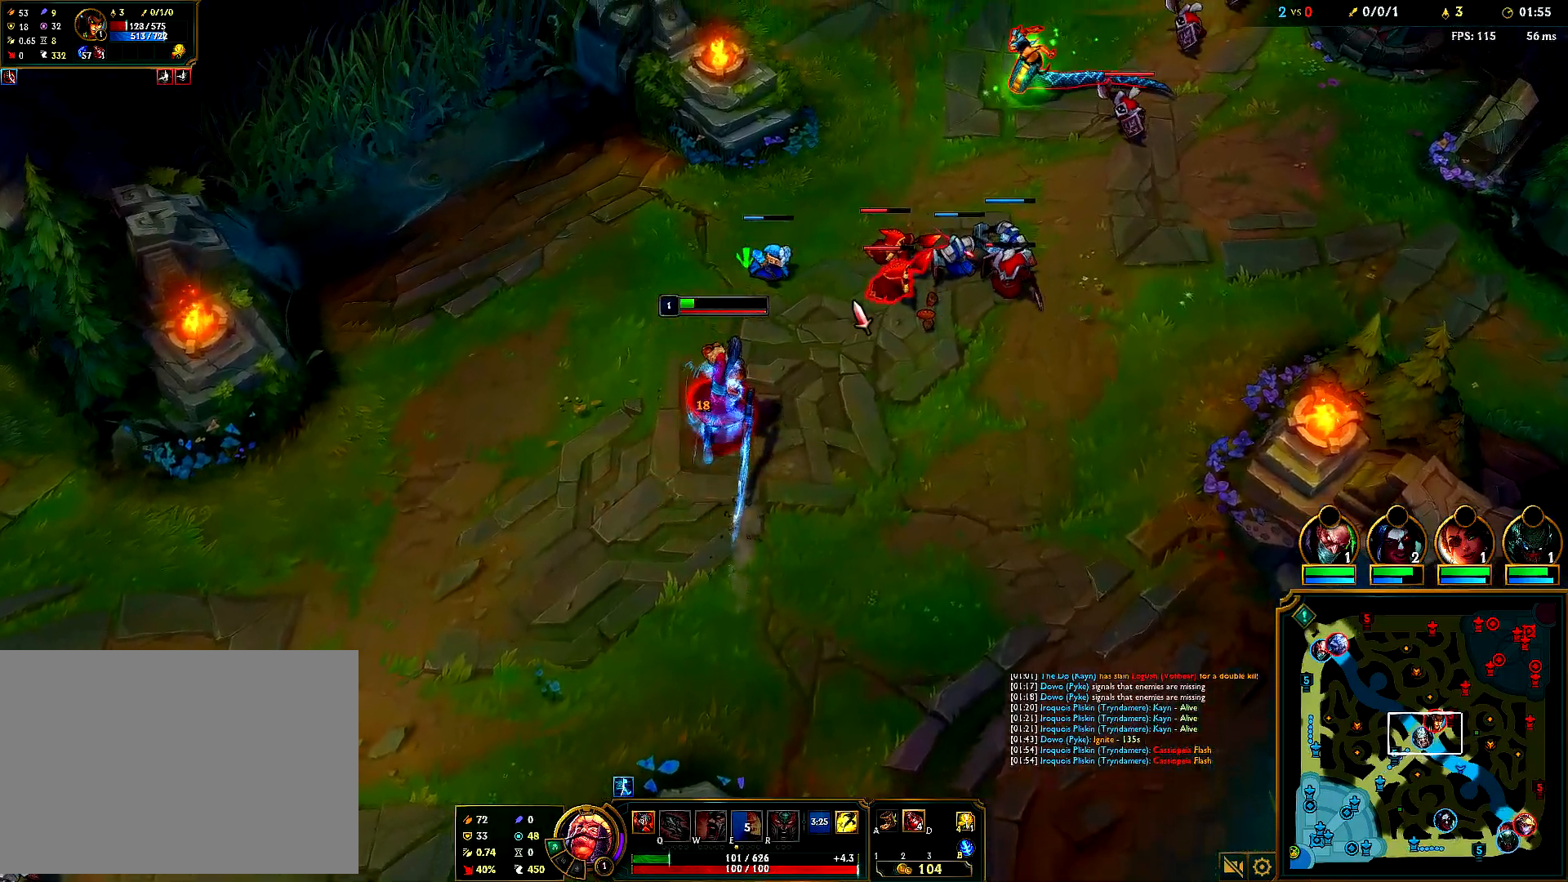
{"keys": [], "mouse": [], "events": [[50, "mouse_right", "down"], [167, "mouse_right", "up"], [267, "mouse_right", "down"], [367, "mouse_right", "up"]]}
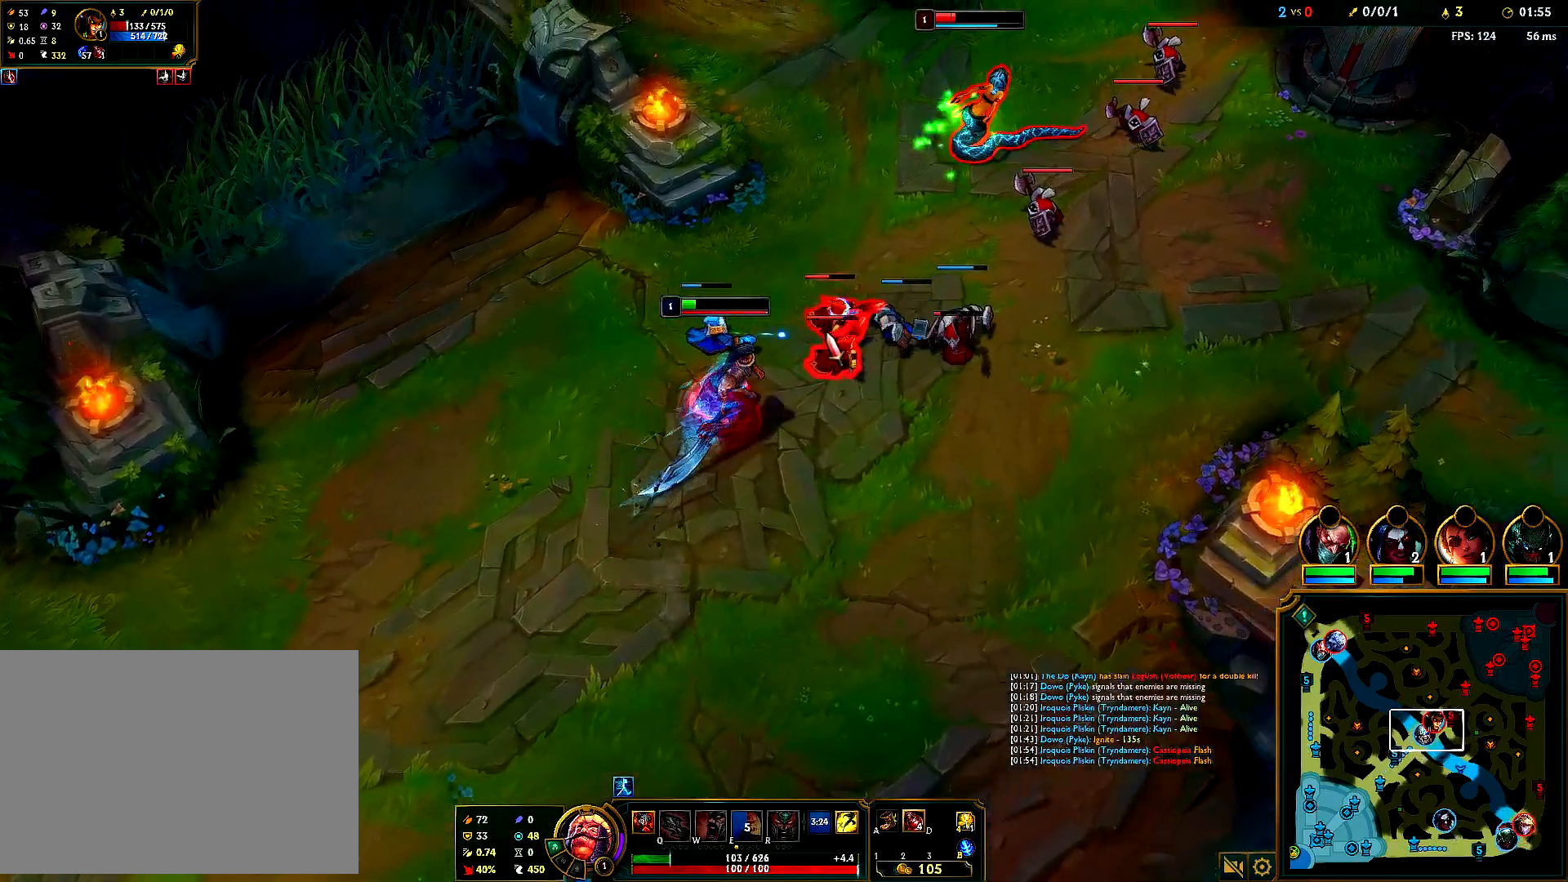
{"keys": [], "mouse": ["right"], "events": [[67, "mouse_right", "down"], [217, "mouse_right", "up"], [433, "mouse_right", "down"]]}
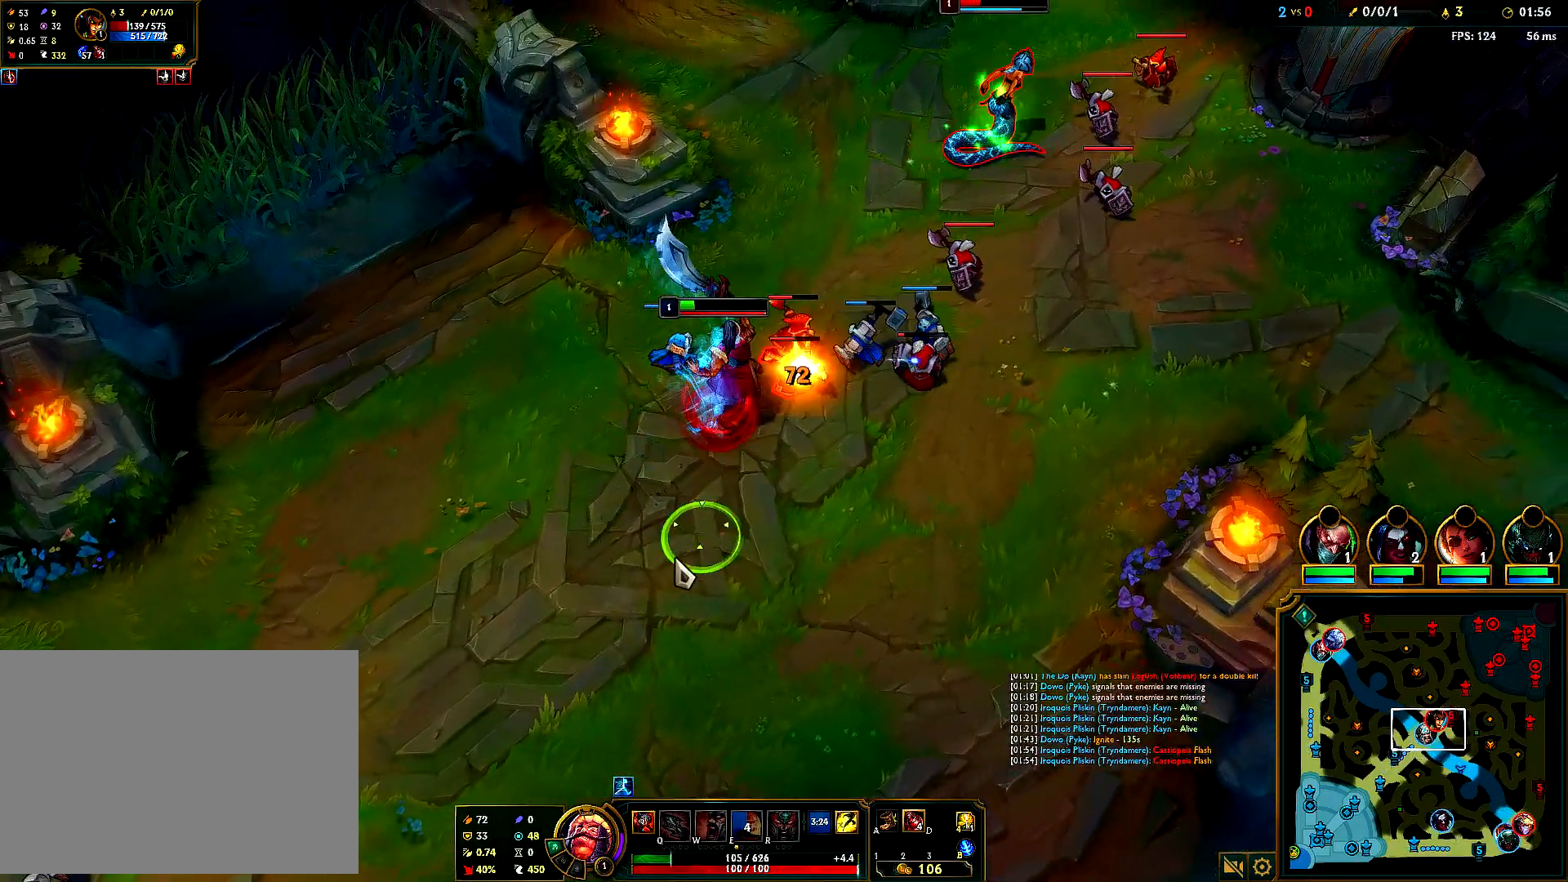
{"keys": [], "mouse": ["right"], "events": [[117, "mouse_right", "up"], [467, "mouse_right", "down"]]}